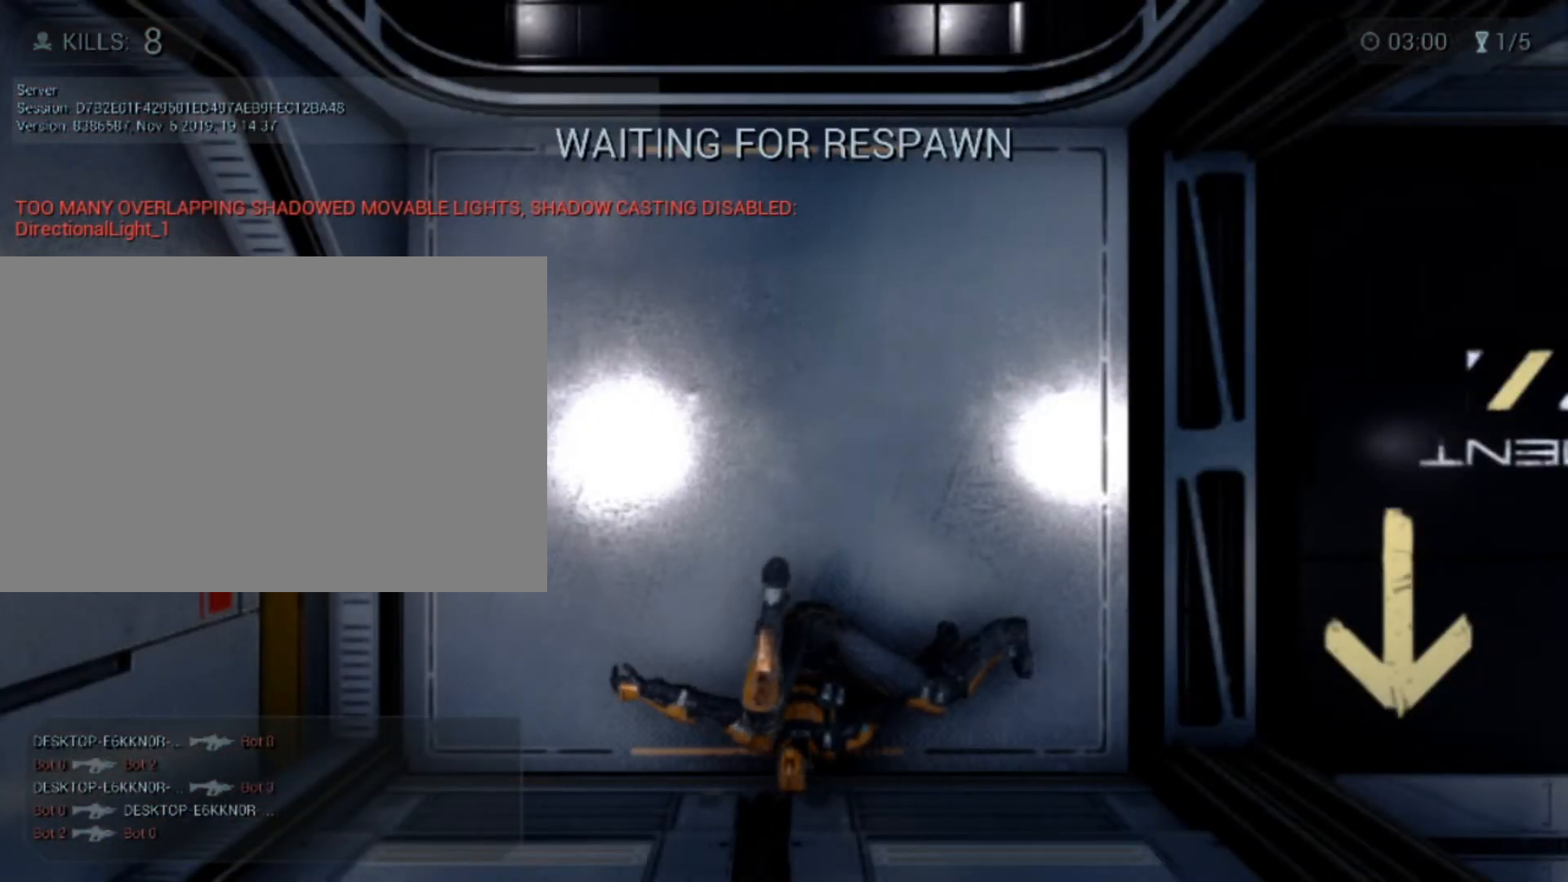
Gameplay with keyboard and mouse; each line is a JSON object with the keys and mouse buttons held at the frame after it. "events" lists presses ("down") and releases ("up") of "1", "2", "3", "4", "5", "a", "alt", "c", "caps_lock", "ctrl", "d", "e", "f", "g", "q", "r", "s", "shift", "space", "t", "tab", "v", "w", "x", "z", "mouse_left", "mouse_wheel" and "mouse_right" between this image and that frame as [ms after this image, input, new state], when the widget could be followed in between. "mouse_left", "mouse_wheel", "mouse_right" = the "left", "wheel", "right" buttons of the "mouse" list. No other keys are recorded. "wheel" means that the mouse wheel is clicked or scrolled. Not read: mouse_move.
{"keys": [], "mouse": [], "events": []}
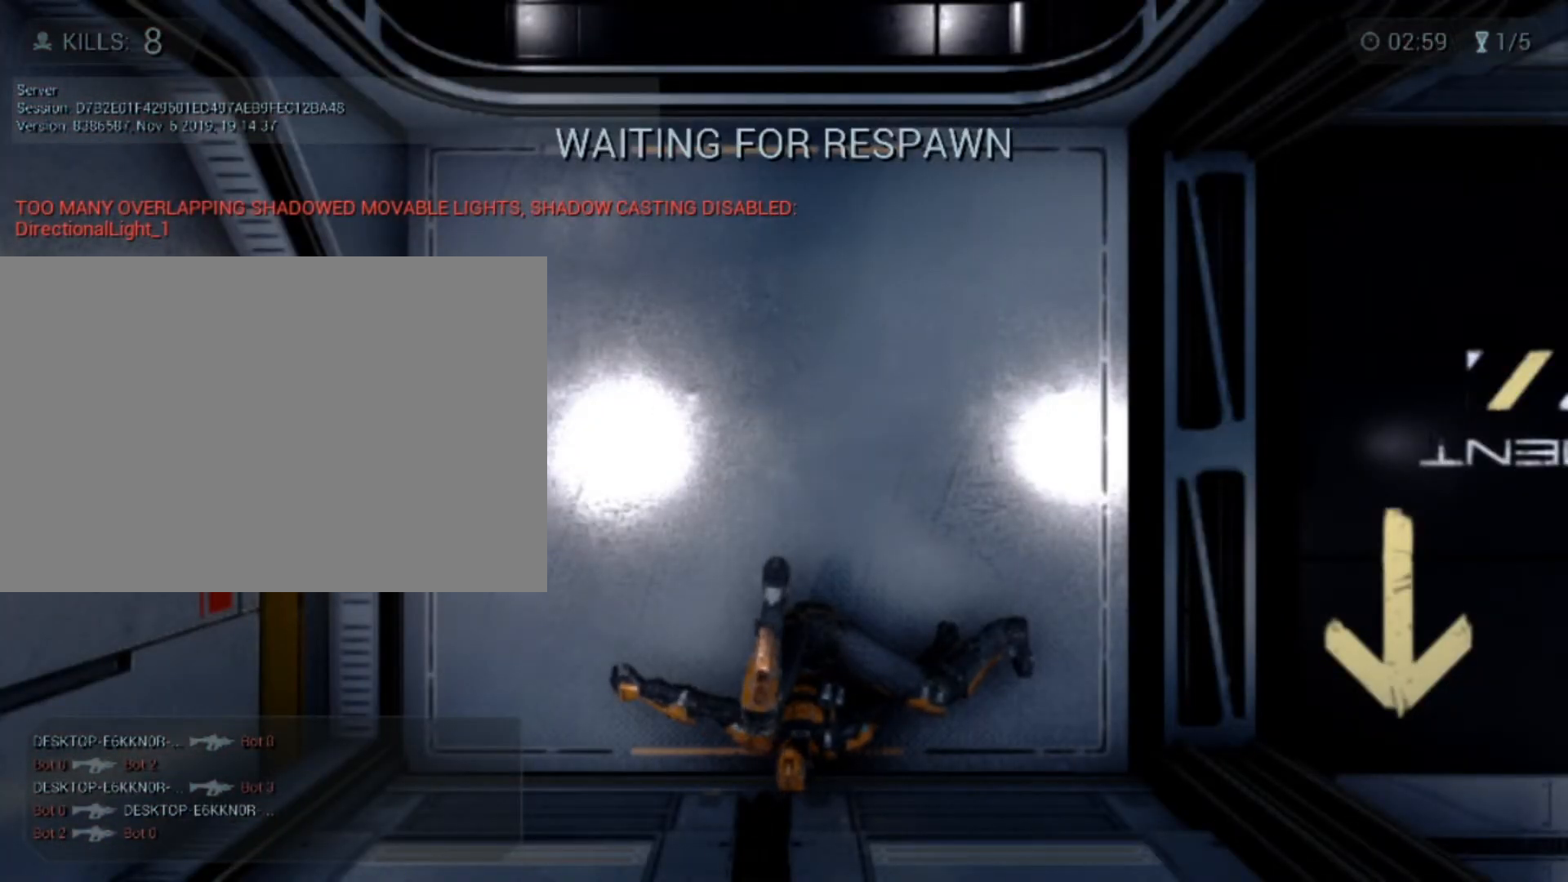
{"keys": [], "mouse": [], "events": []}
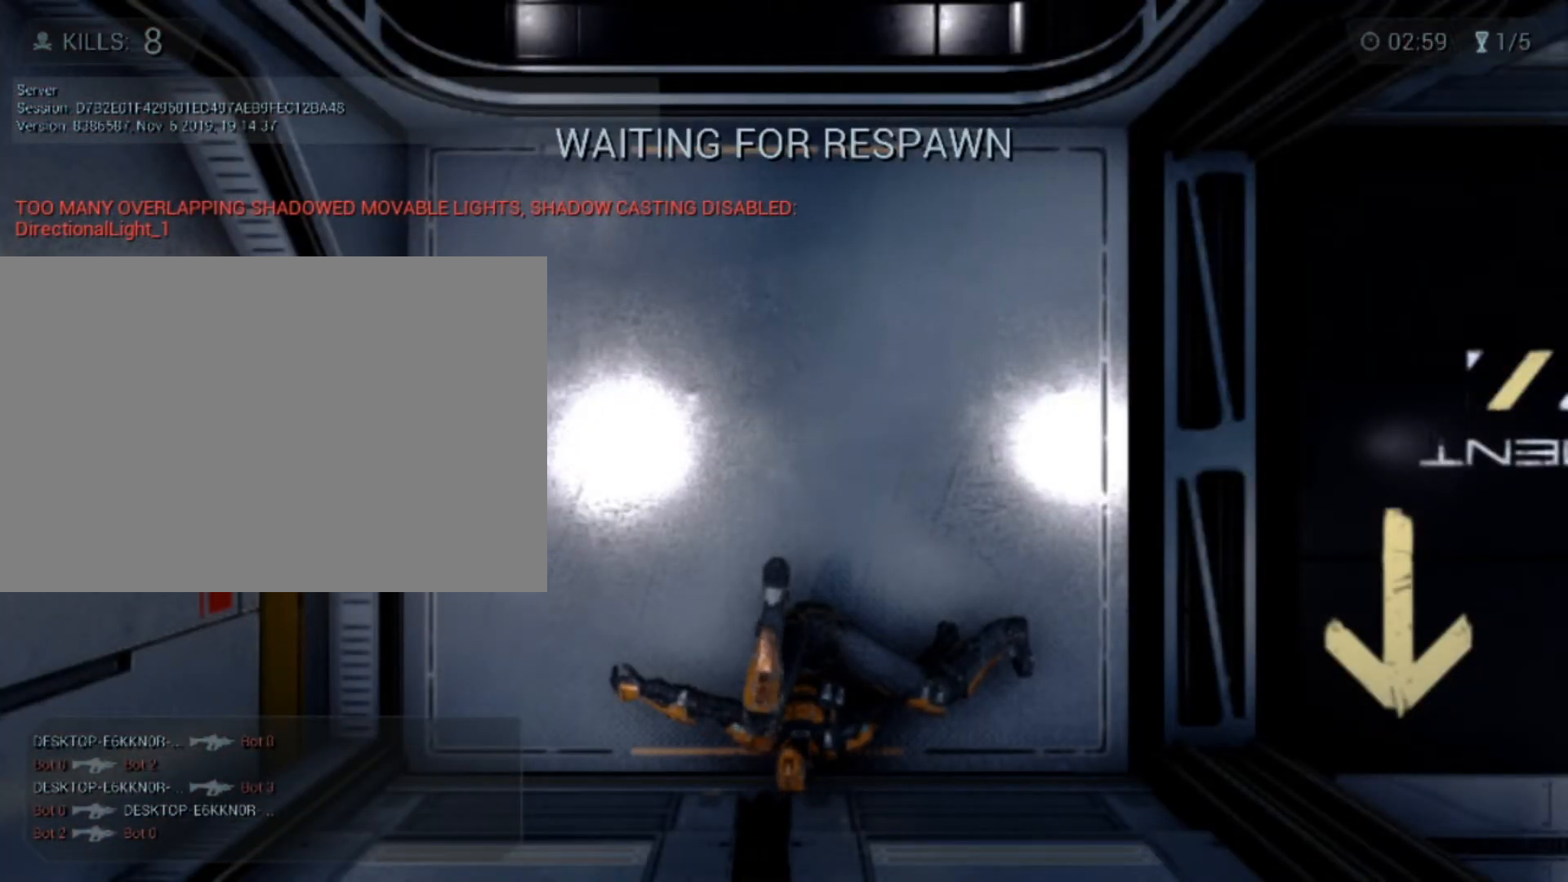
{"keys": [], "mouse": [], "events": []}
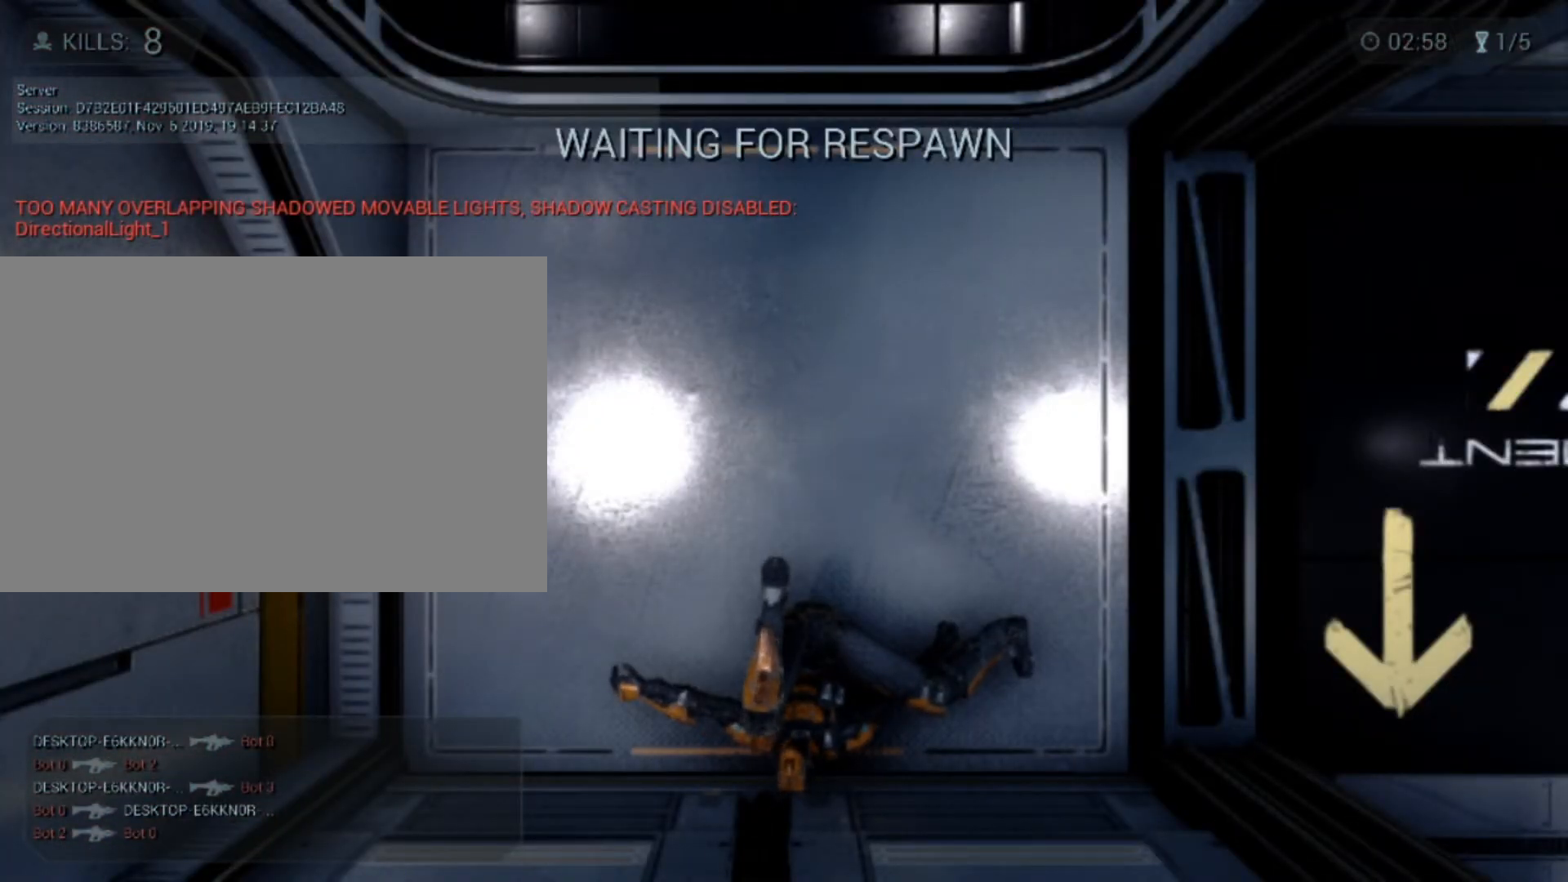
{"keys": [], "mouse": [], "events": []}
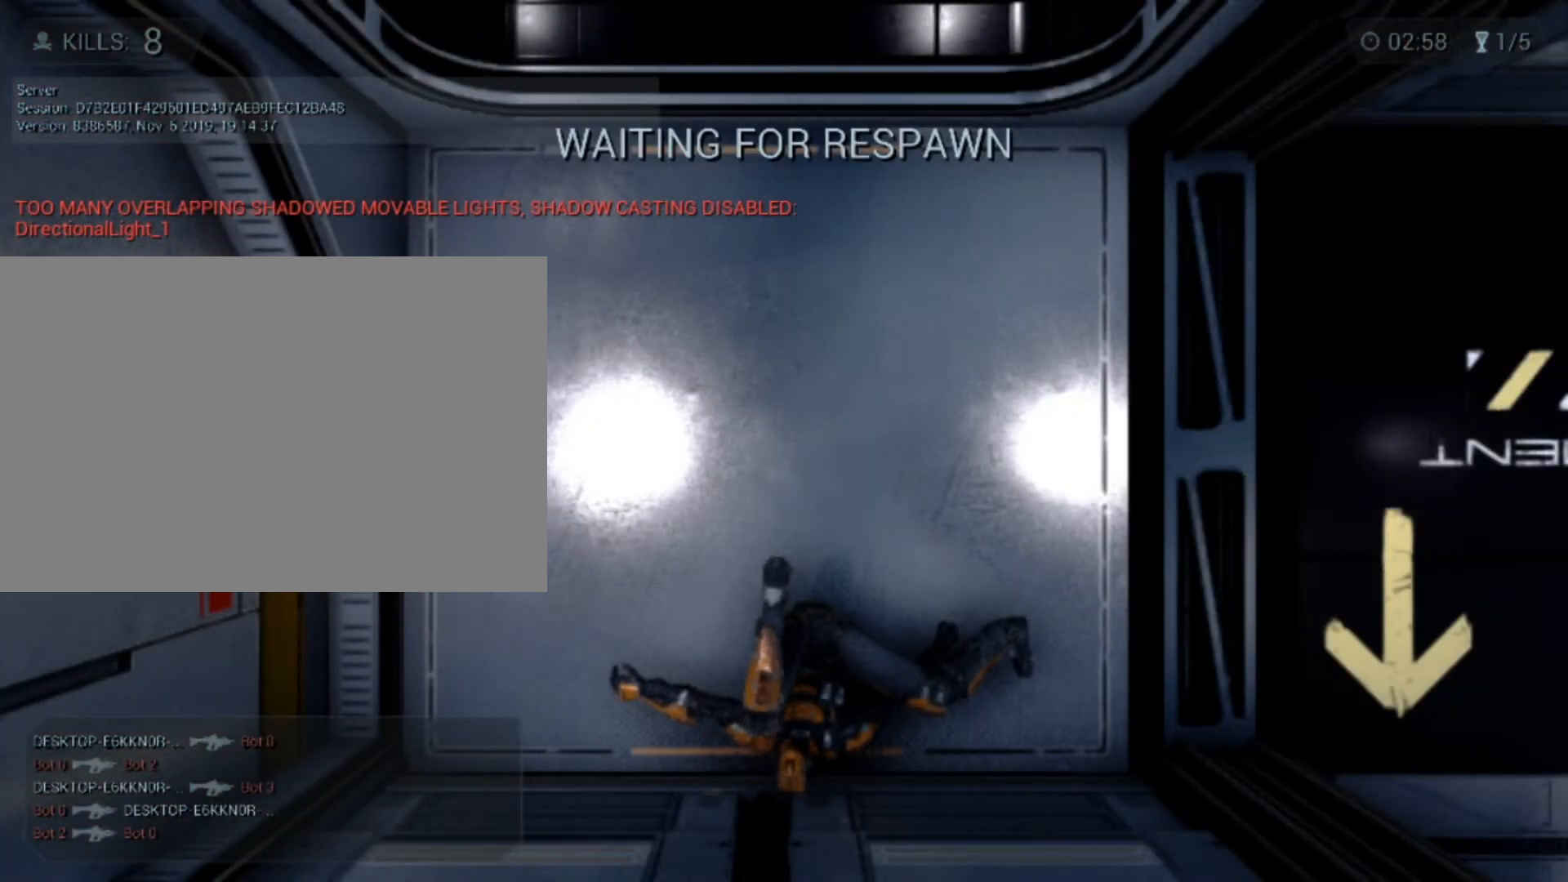
{"keys": [], "mouse": [], "events": []}
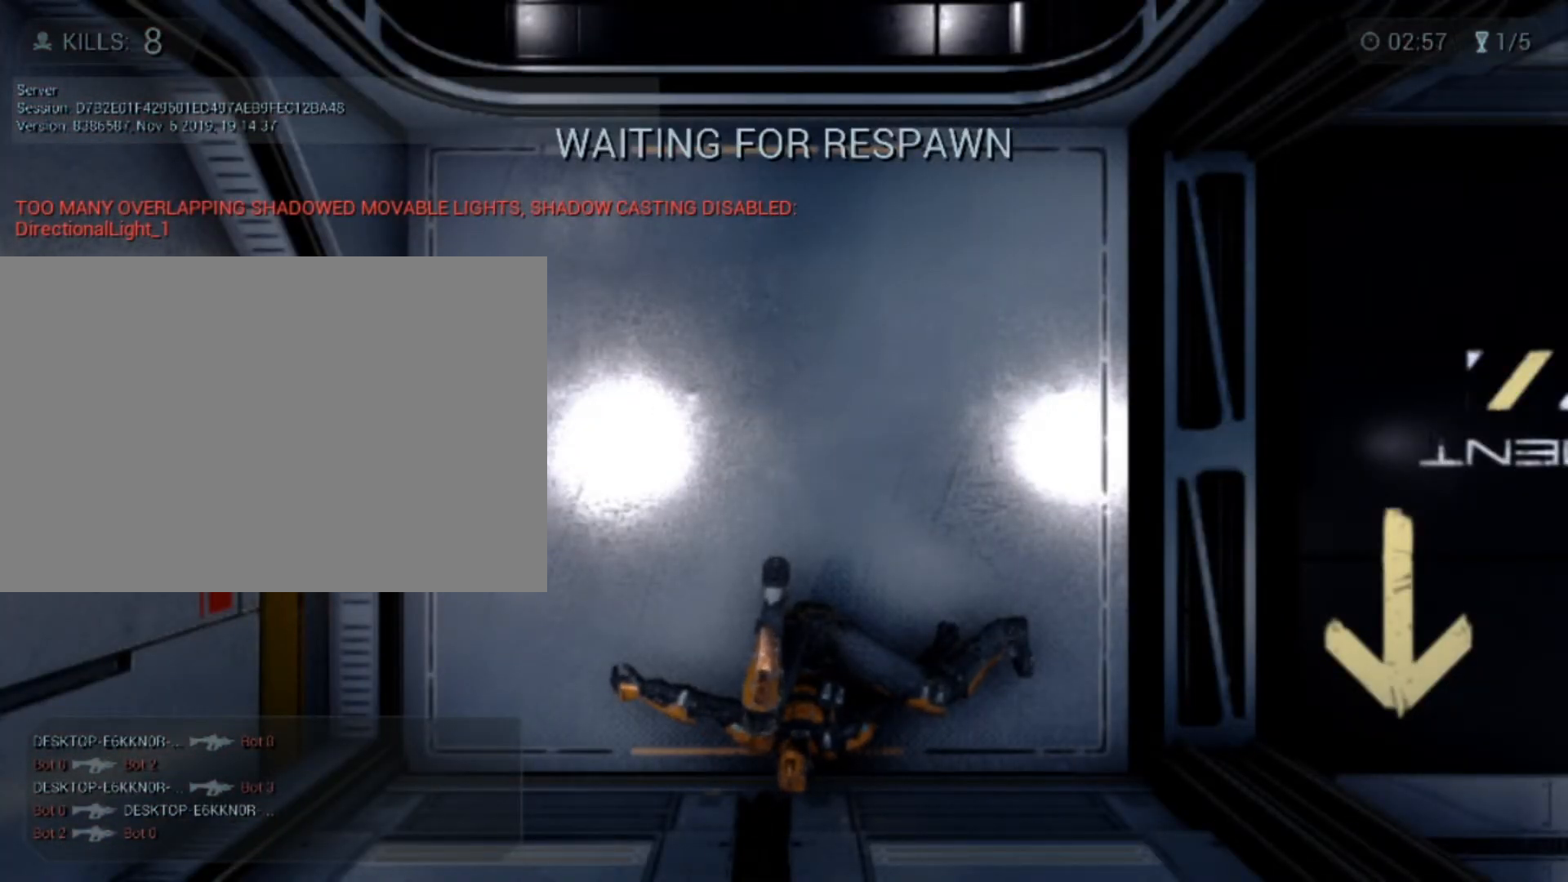
{"keys": [], "mouse": [], "events": []}
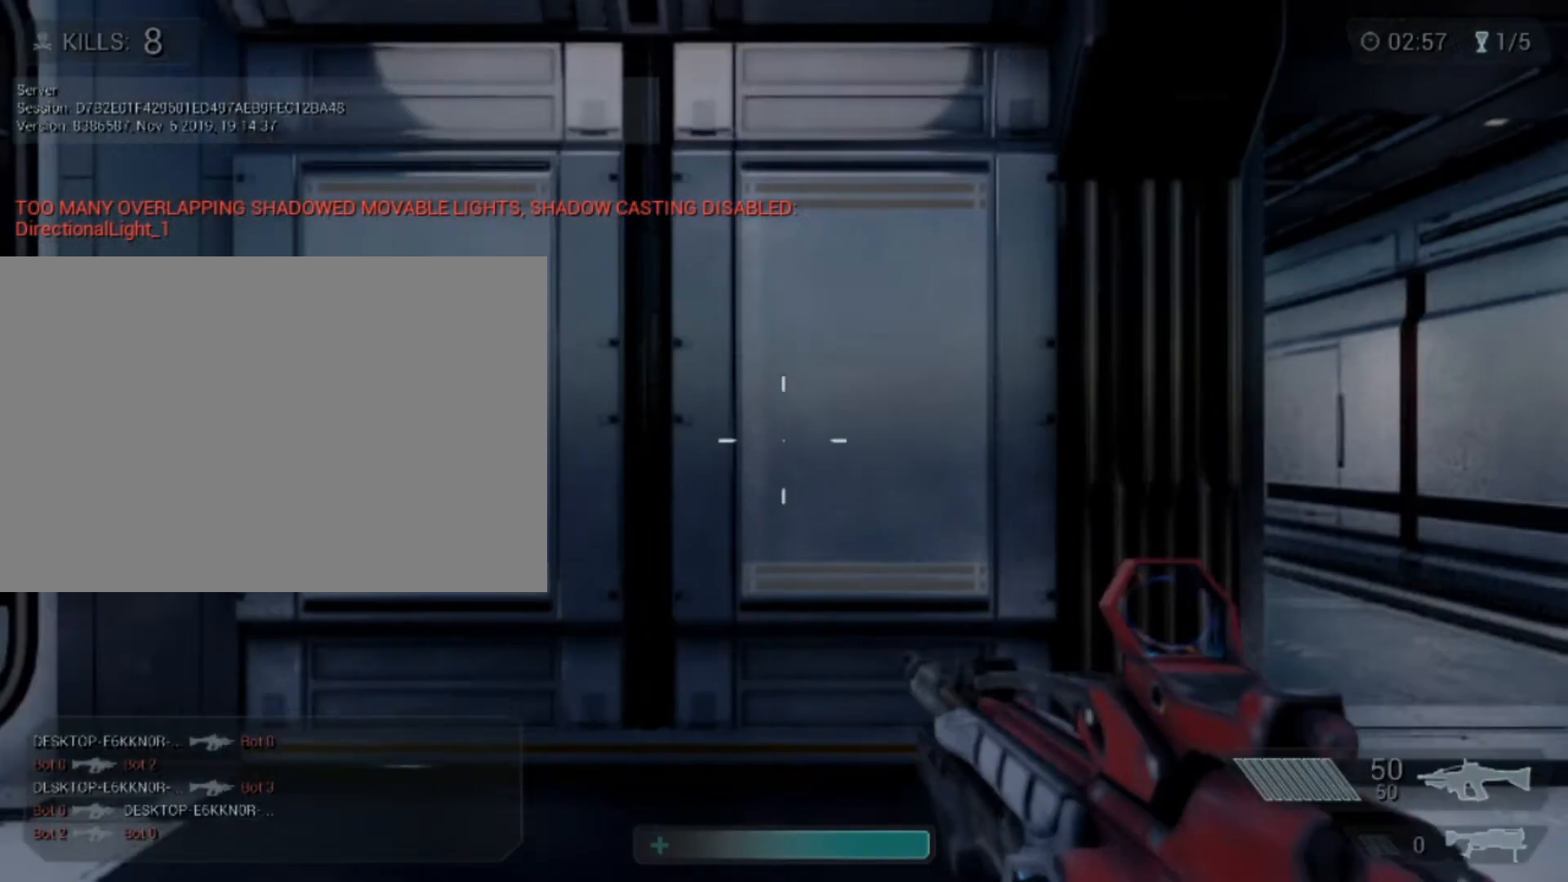
{"keys": [], "mouse": [], "events": []}
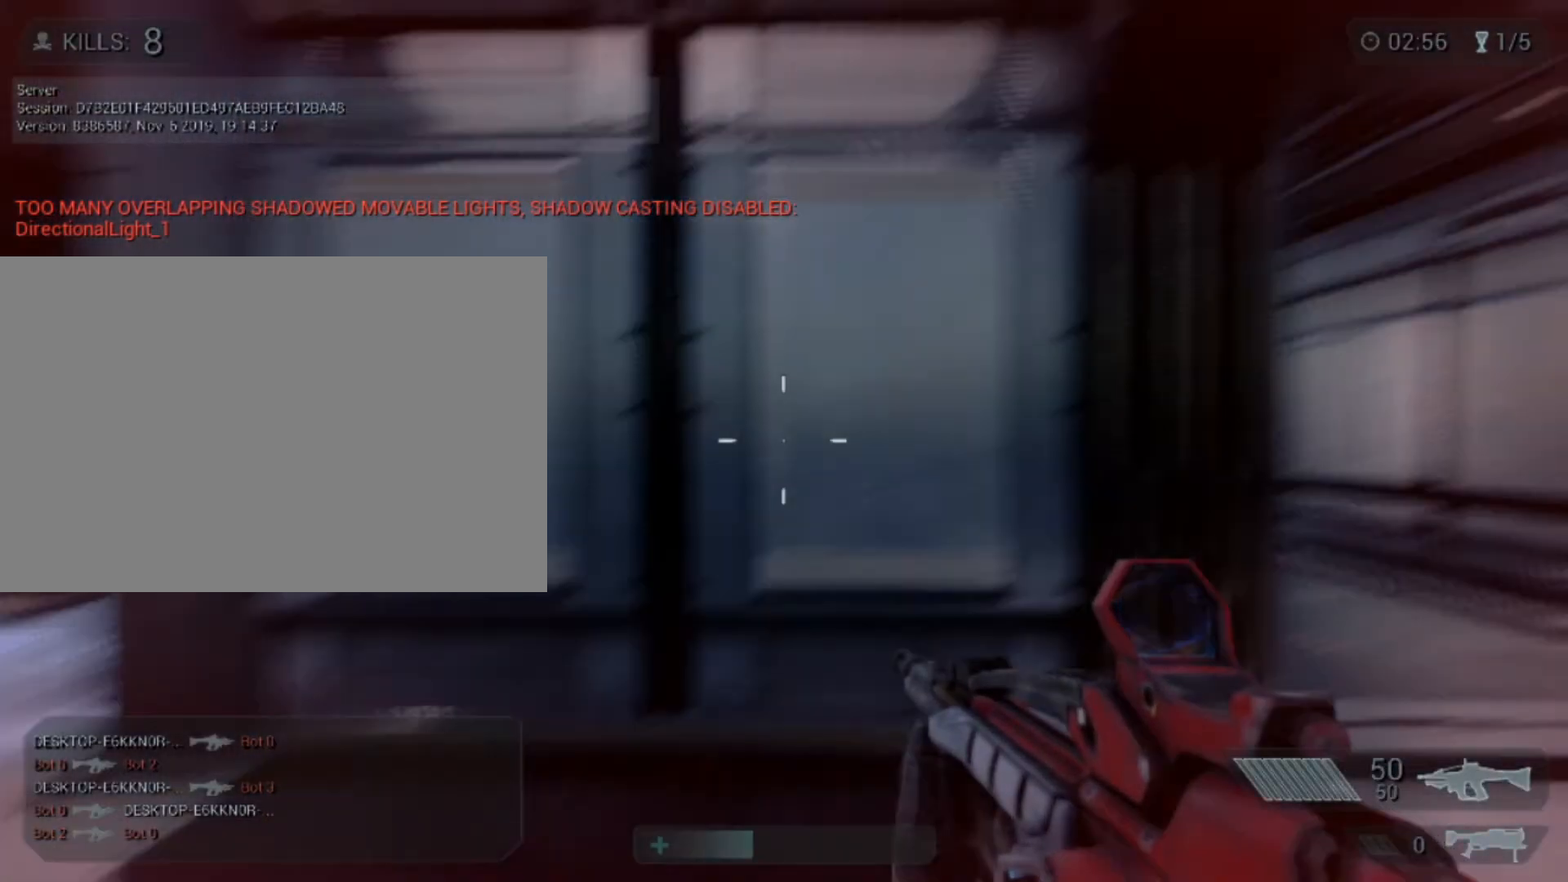
{"keys": ["shift", "w"], "mouse": [], "events": [[120, "w", "down"], [320, "shift", "down"]]}
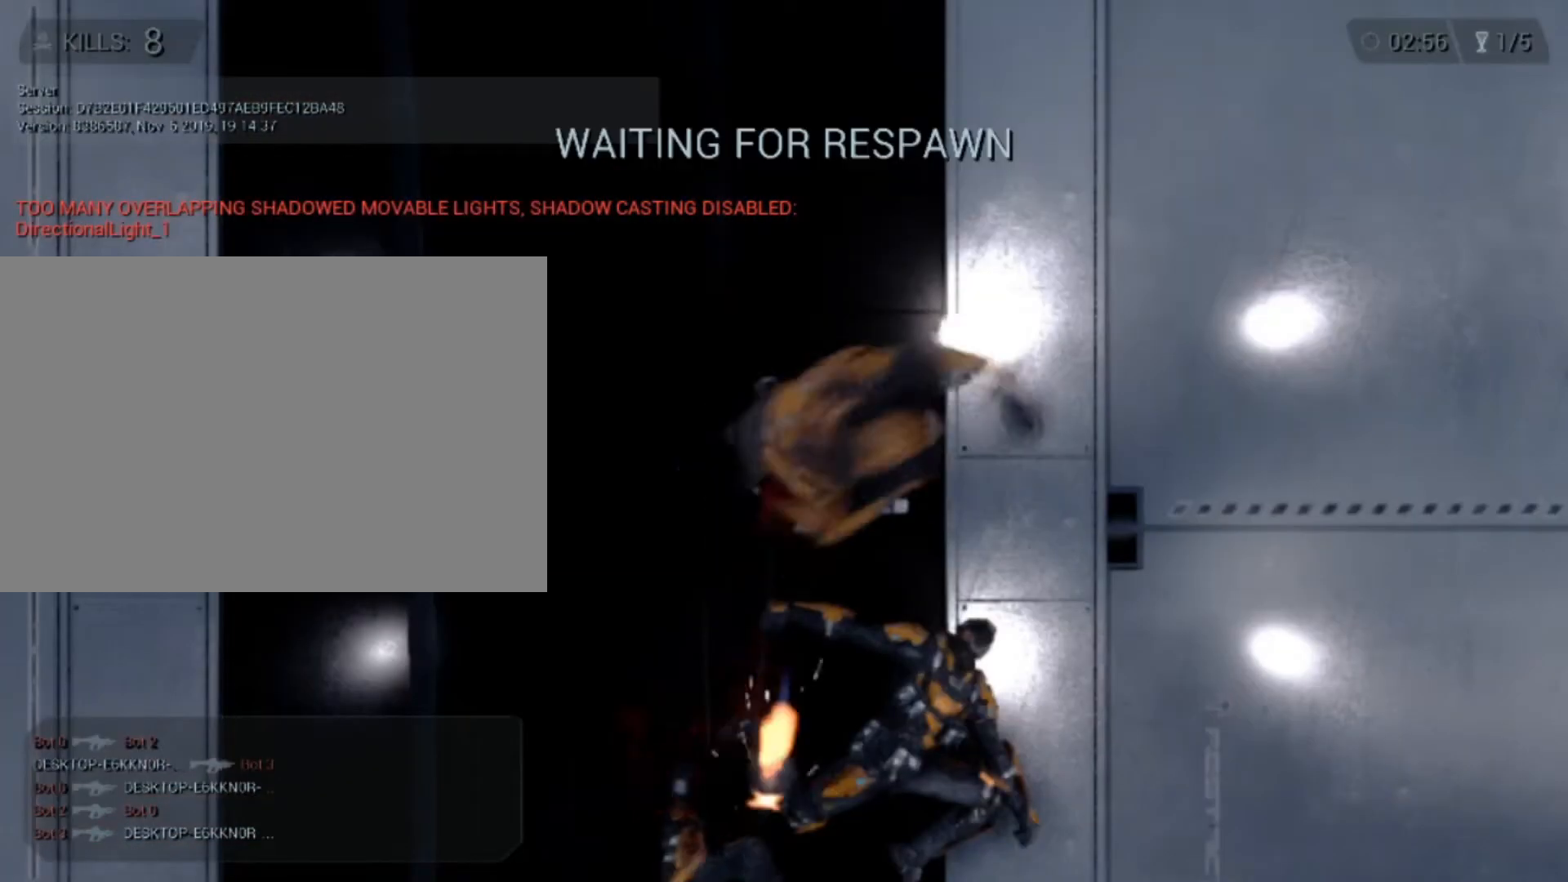
{"keys": ["shift", "w"], "mouse": [], "events": [[40, "d", "down"], [160, "d", "up"]]}
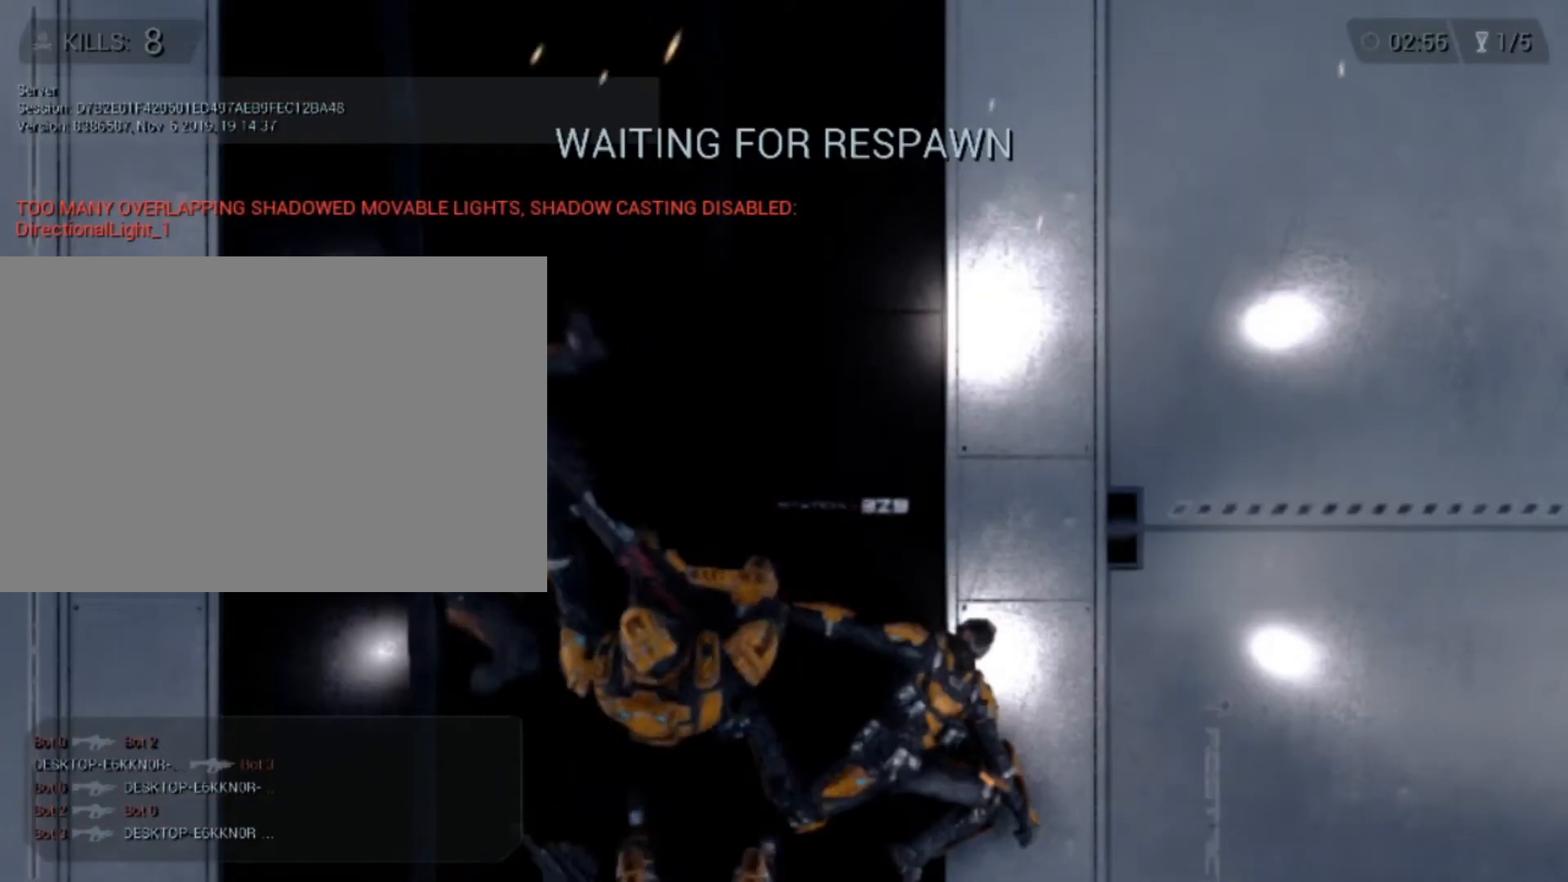
{"keys": [], "mouse": [], "events": [[80, "shift", "up"], [280, "w", "up"]]}
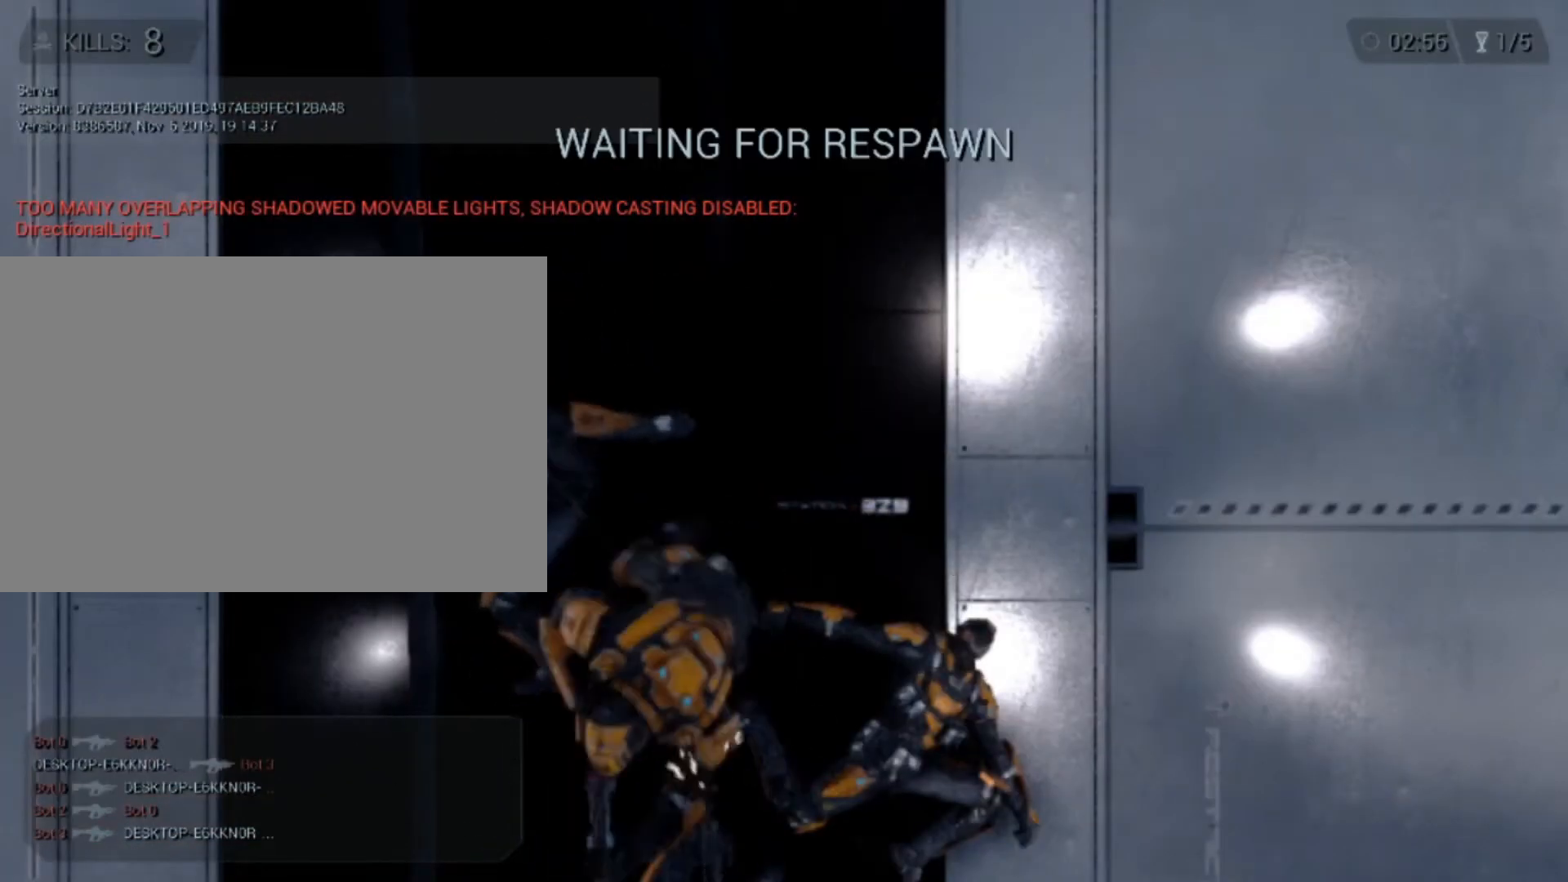
{"keys": [], "mouse": [], "events": []}
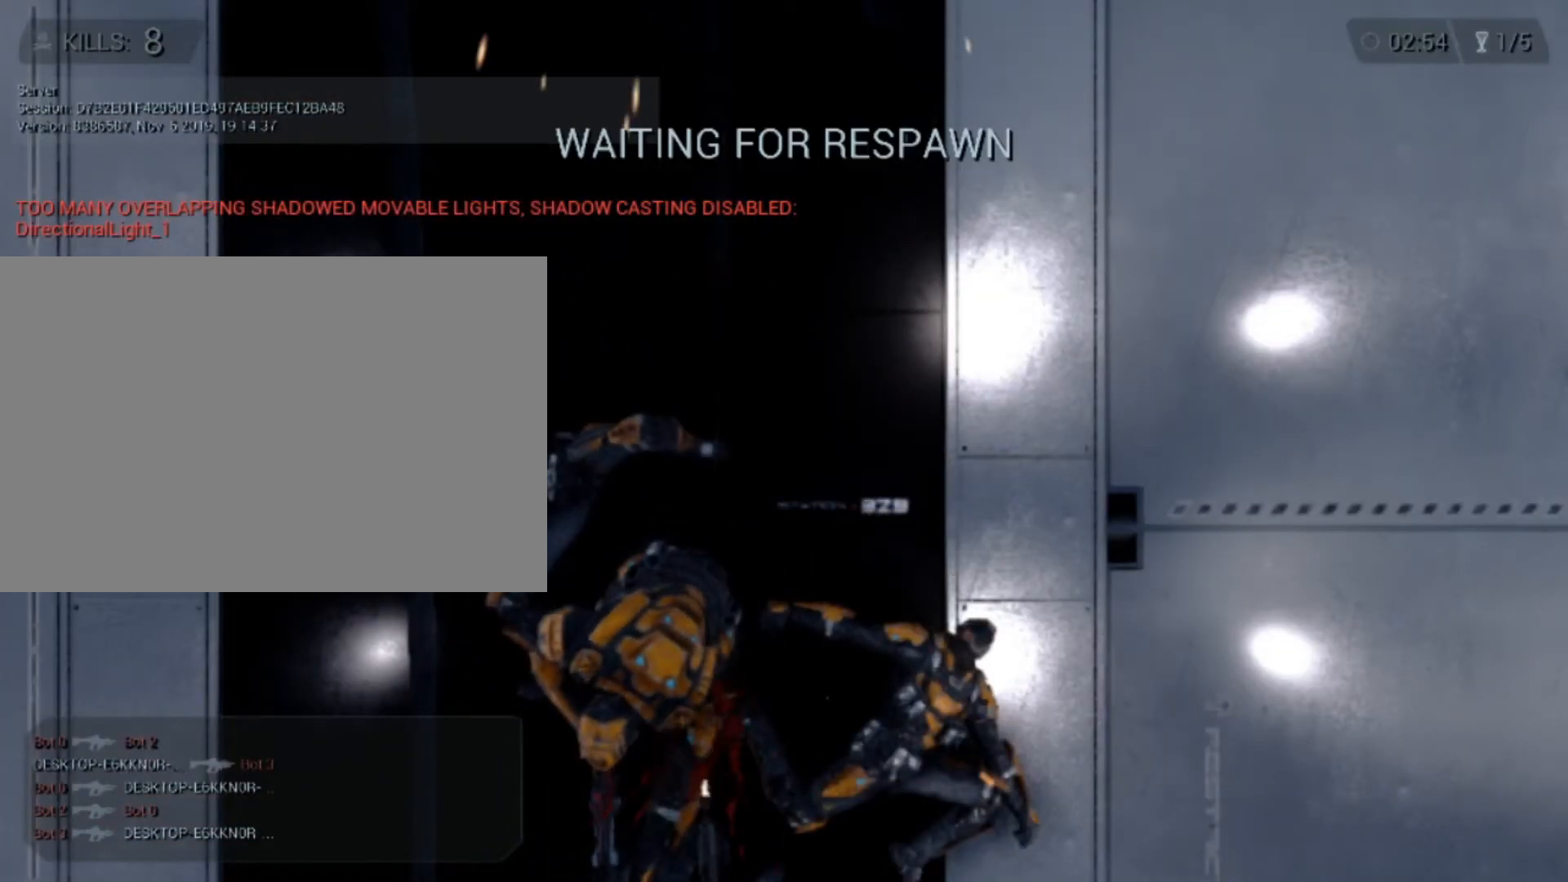
{"keys": [], "mouse": [], "events": []}
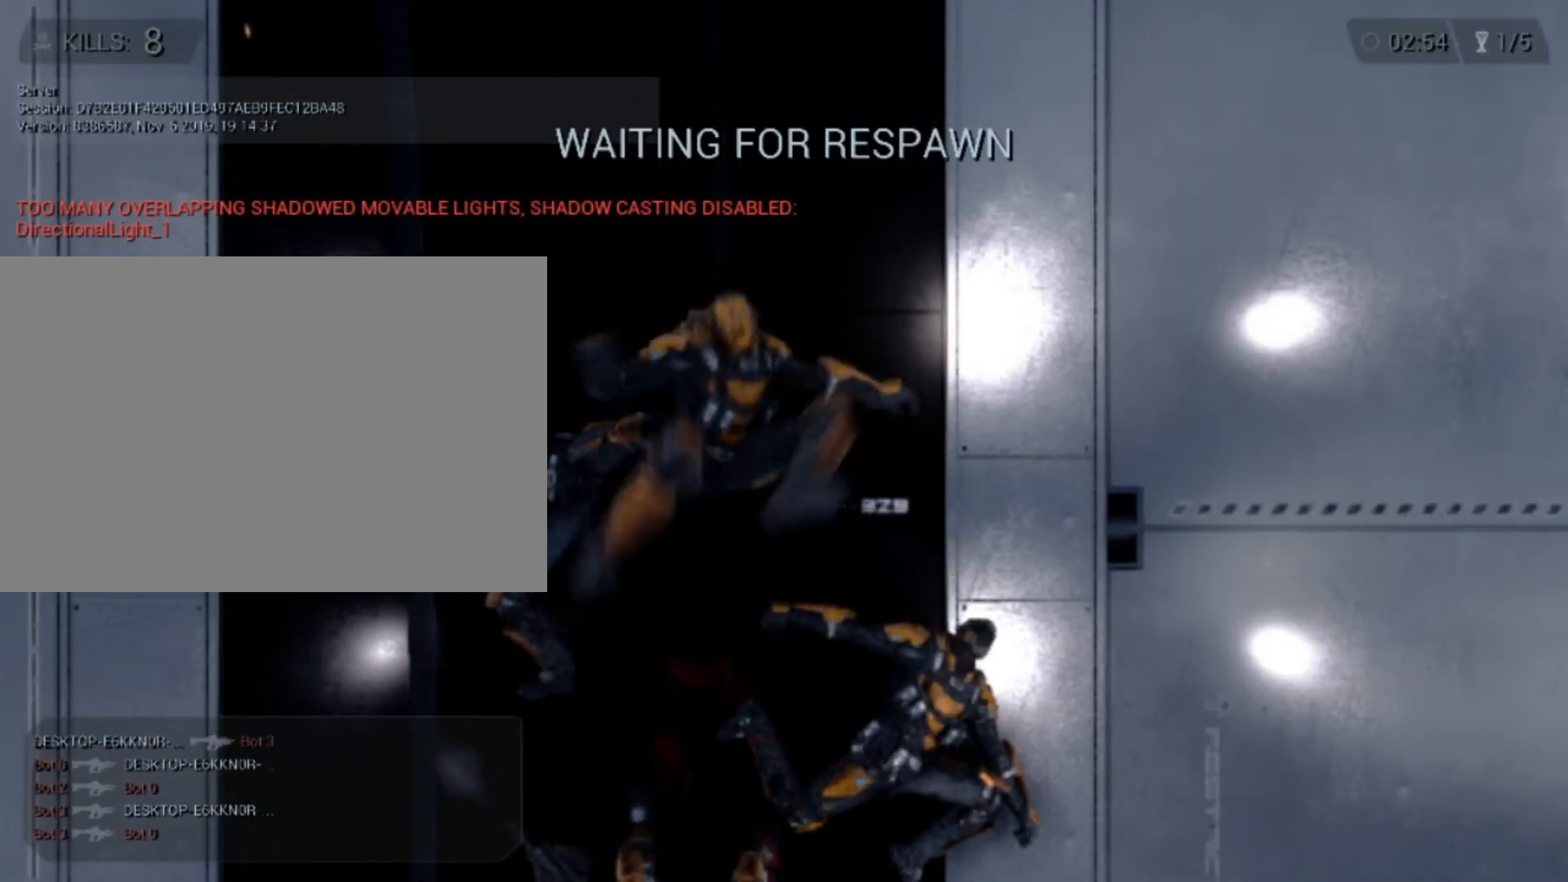
{"keys": [], "mouse": [], "events": []}
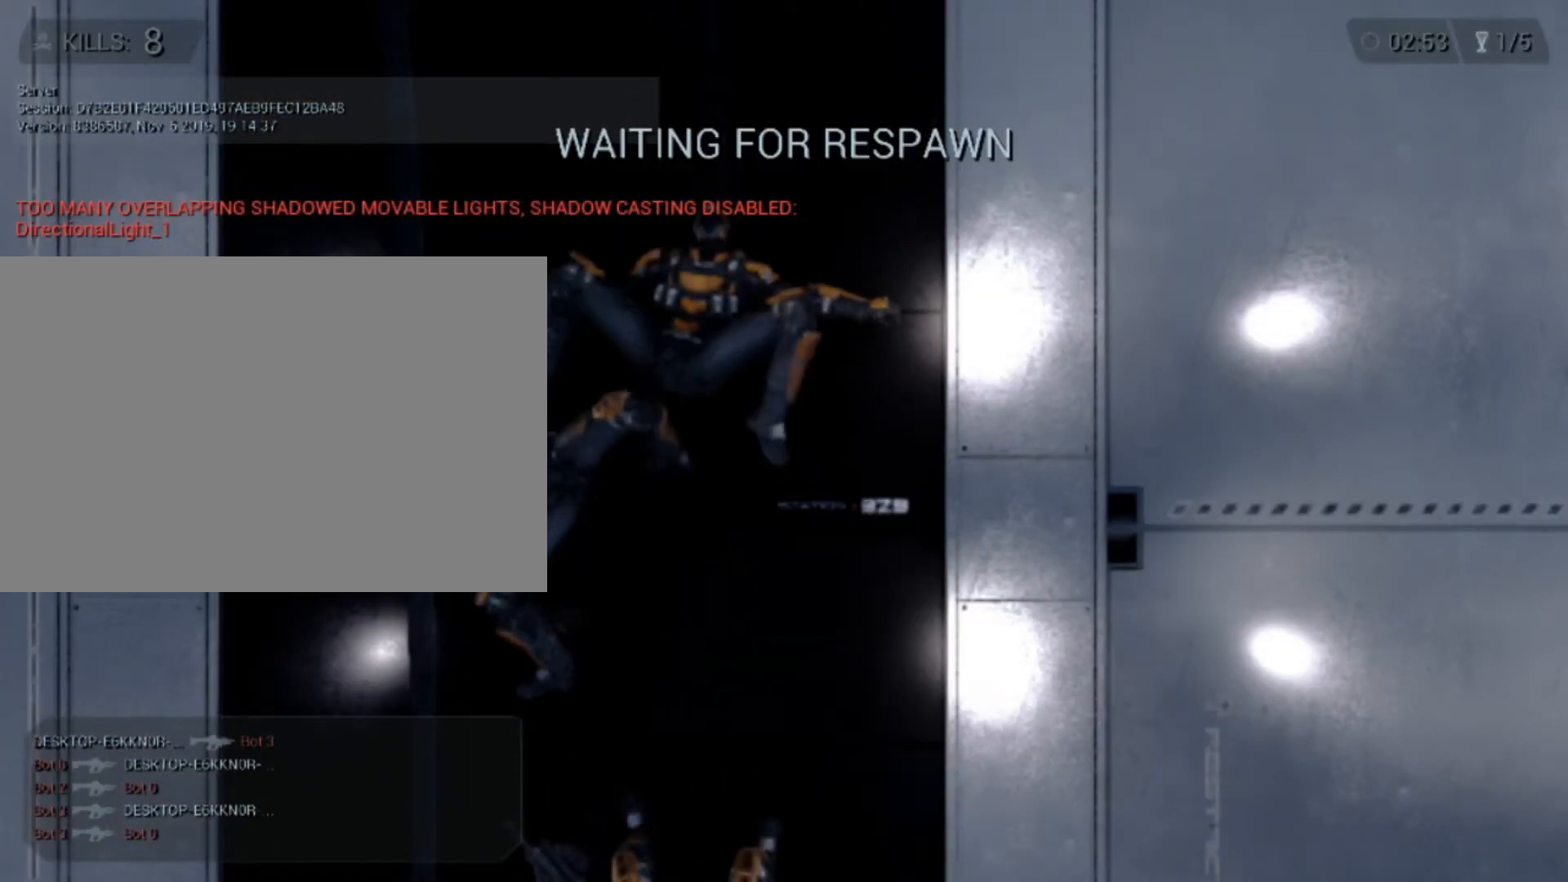
{"keys": [], "mouse": [], "events": []}
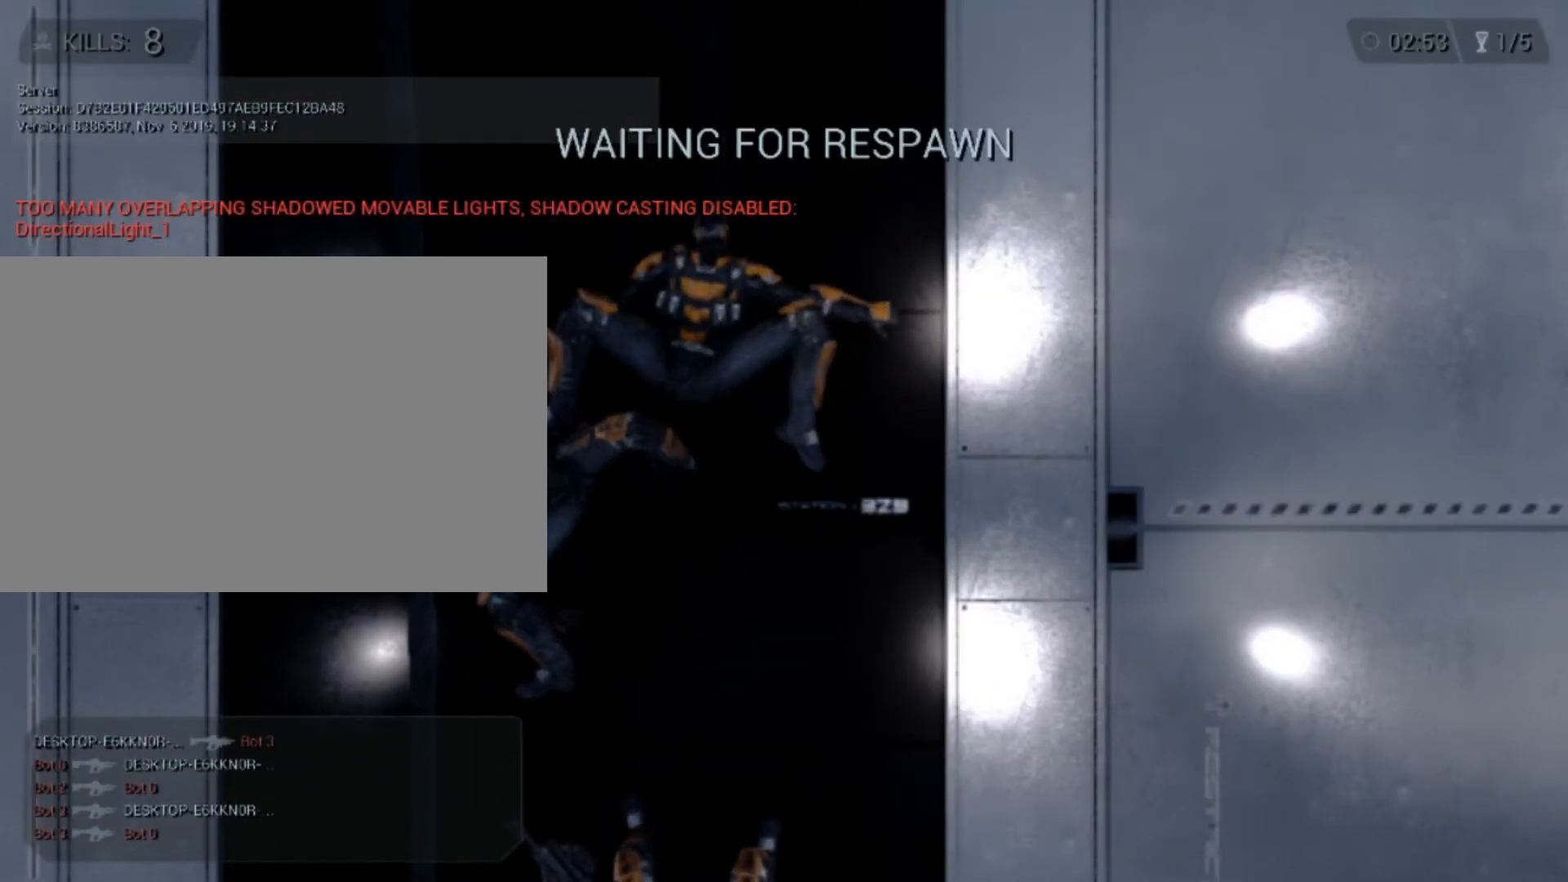
{"keys": [], "mouse": [], "events": [[160, "s", "down"], [280, "s", "up"]]}
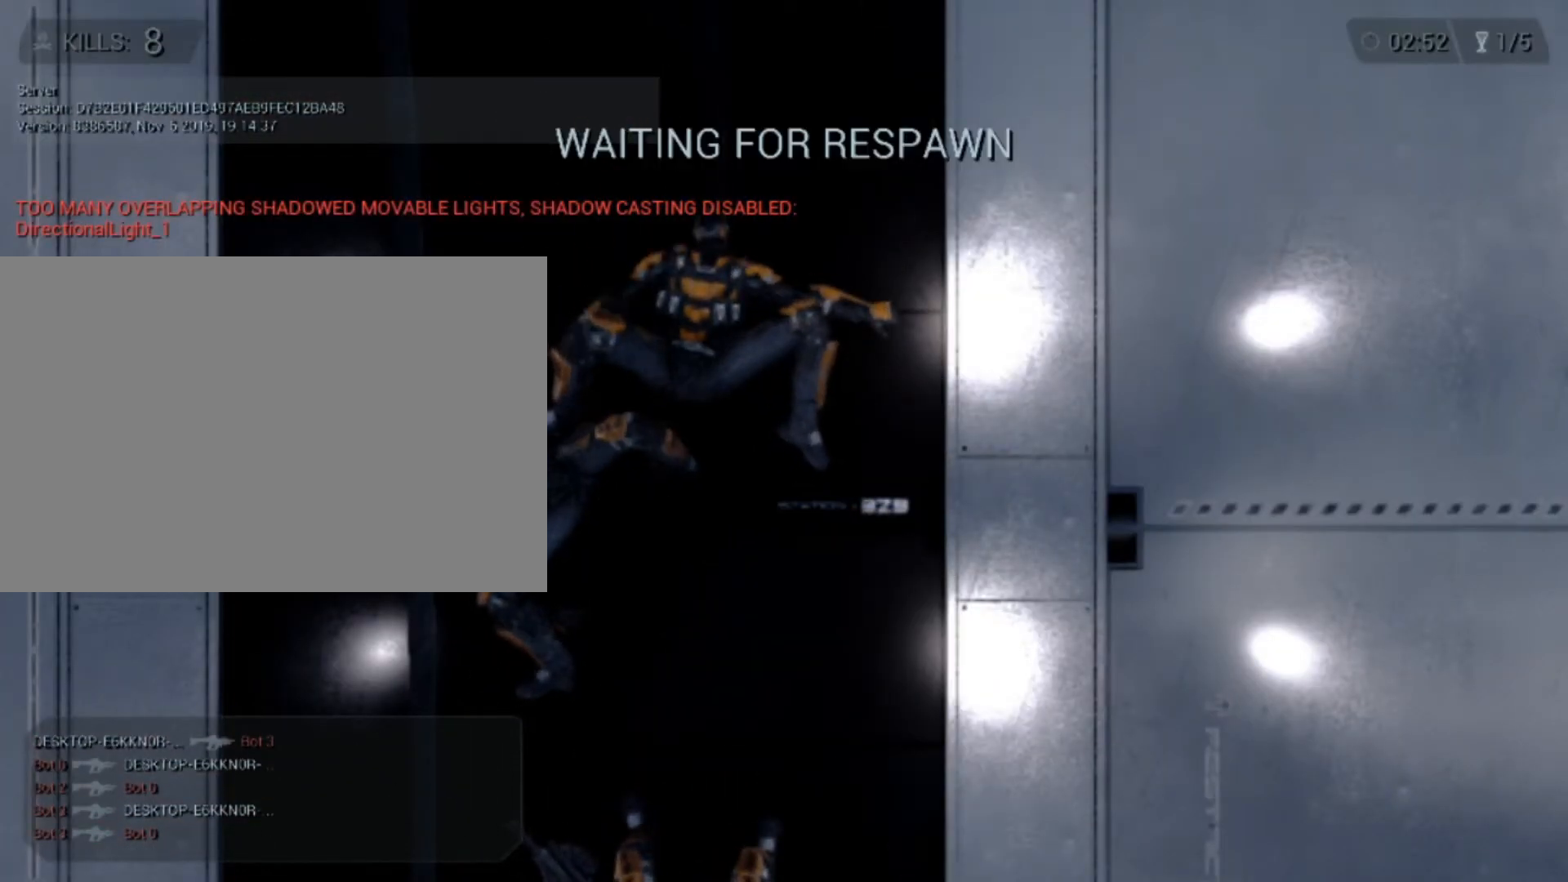
{"keys": [], "mouse": [], "events": []}
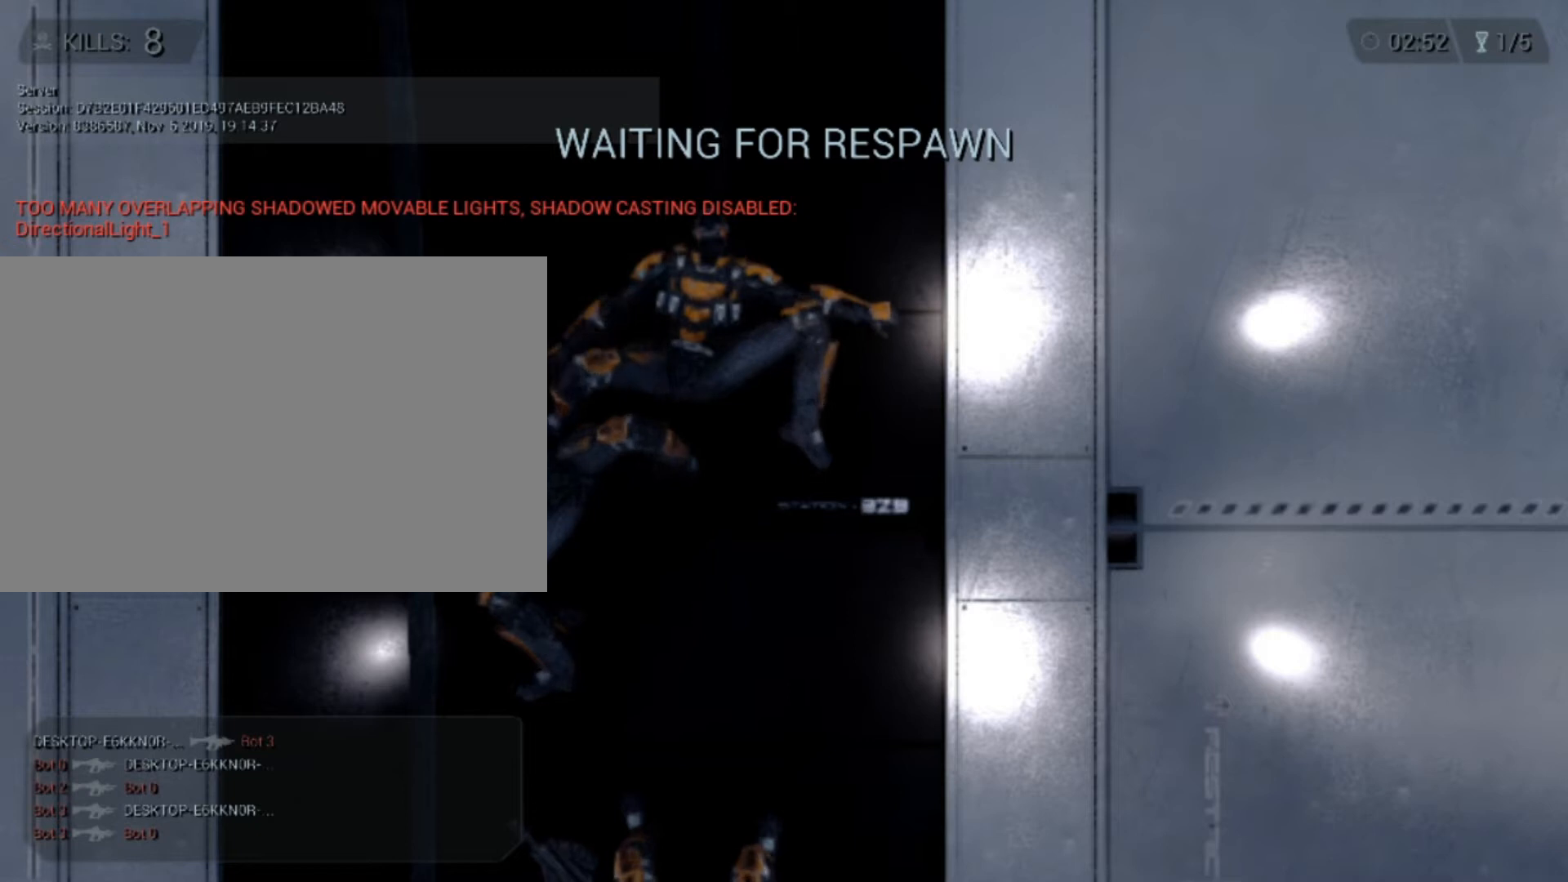
{"keys": [], "mouse": [], "events": []}
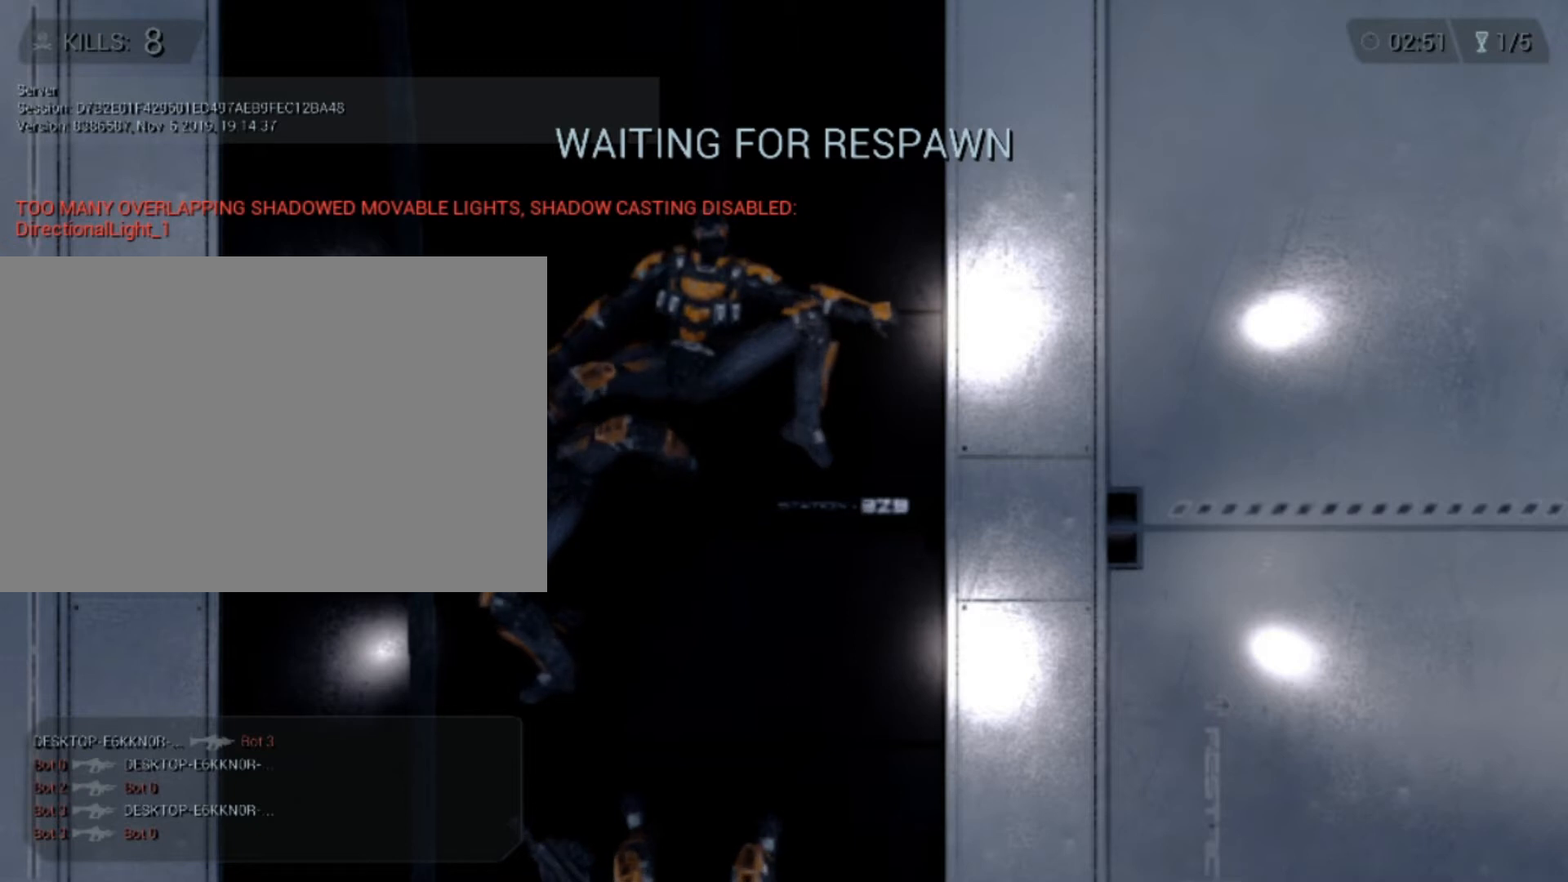
{"keys": [], "mouse": [], "events": []}
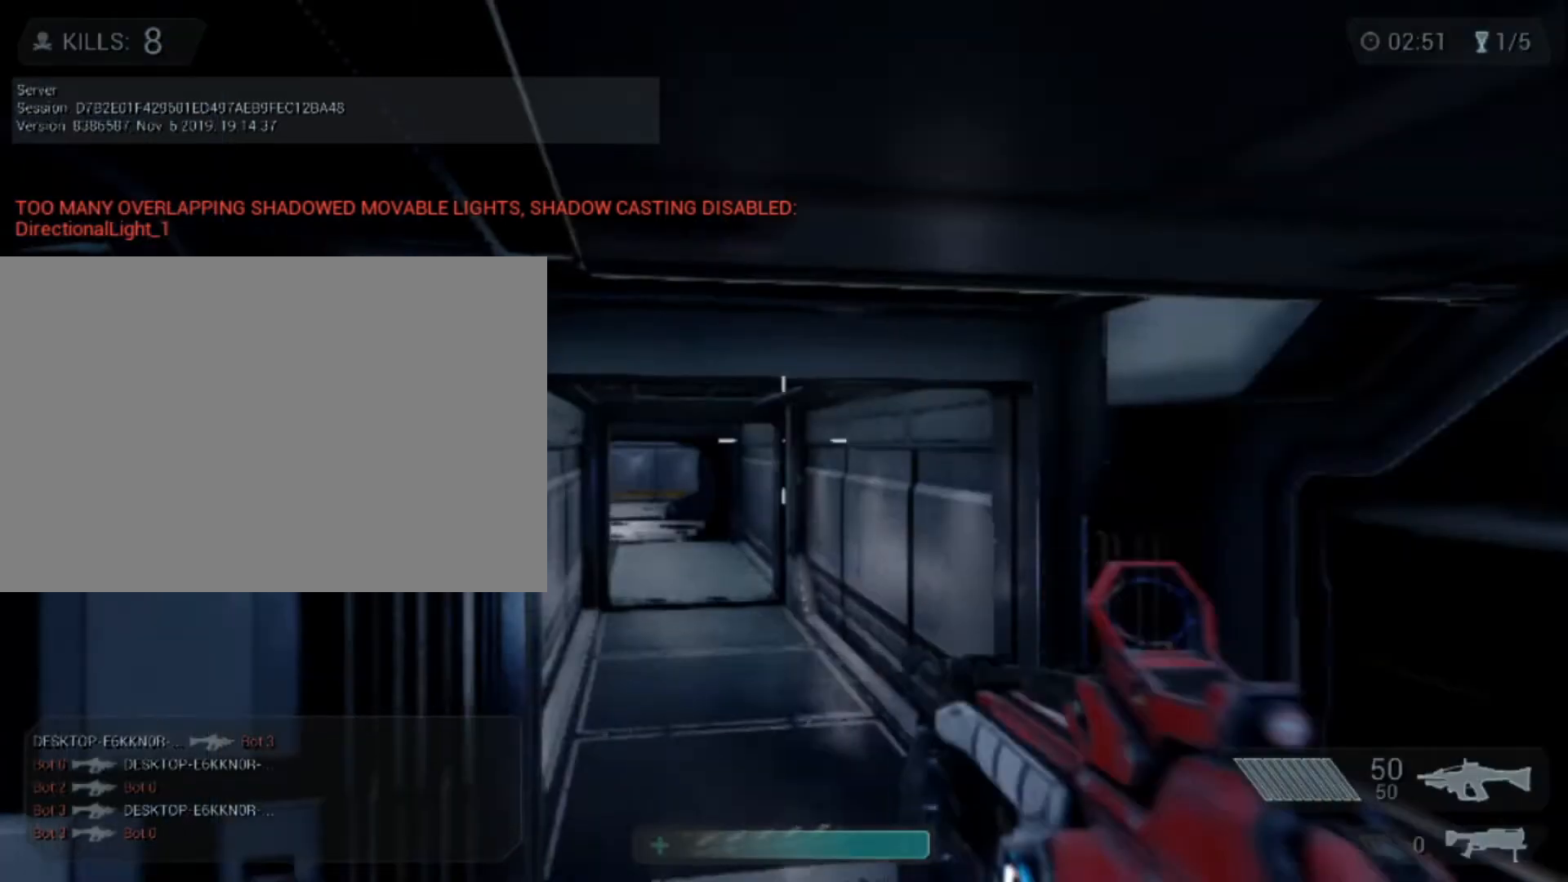
{"keys": ["shift", "w"], "mouse": [], "events": [[160, "w", "down"], [240, "shift", "down"]]}
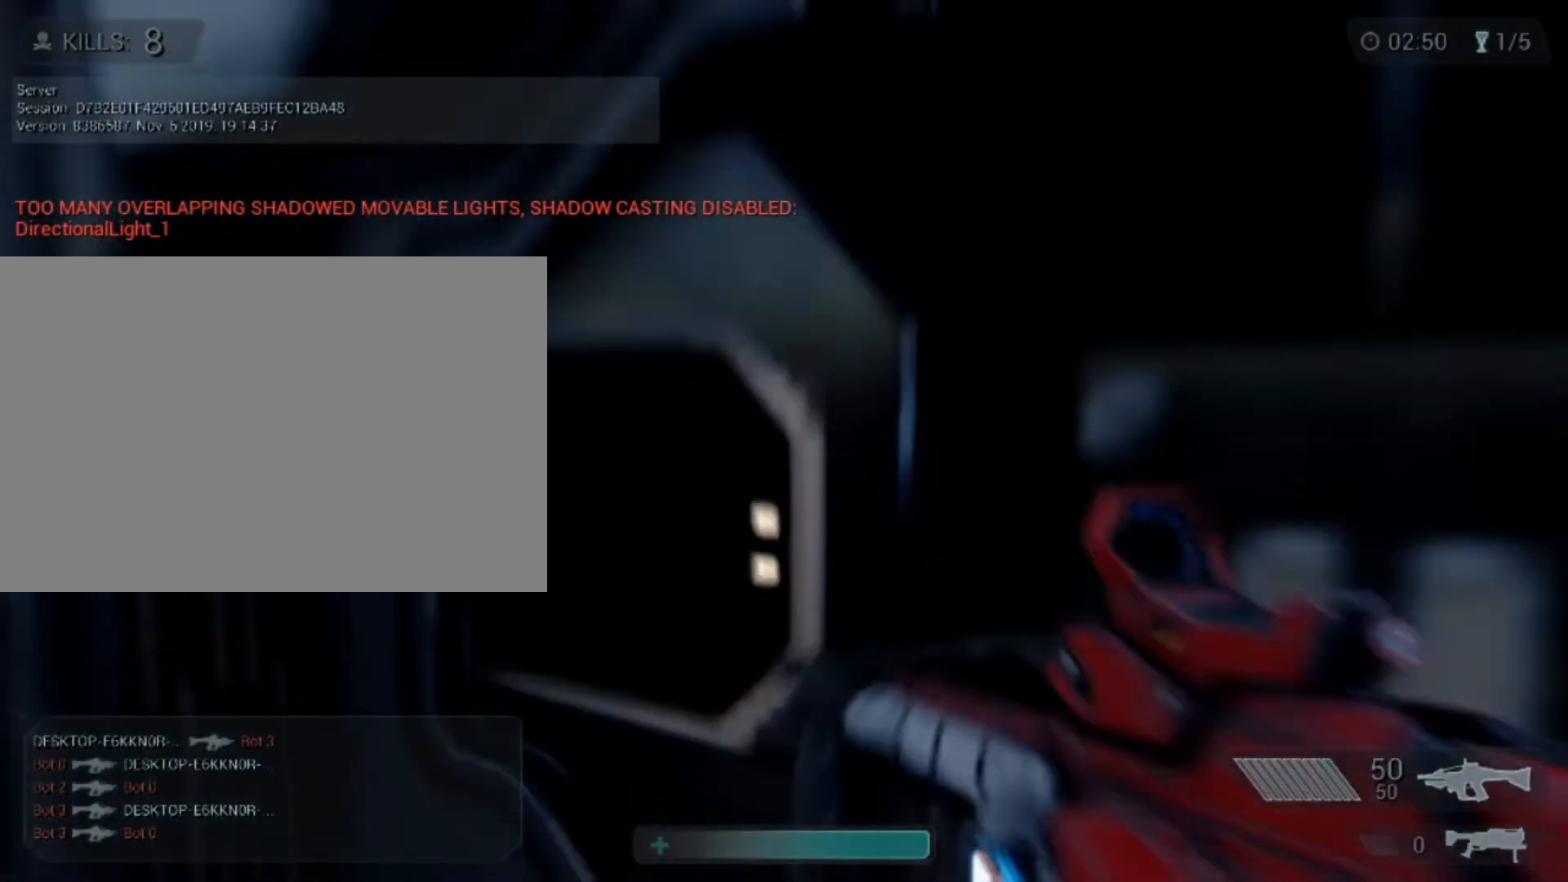
{"keys": ["a", "shift", "w"], "mouse": [], "events": [[440, "a", "down"]]}
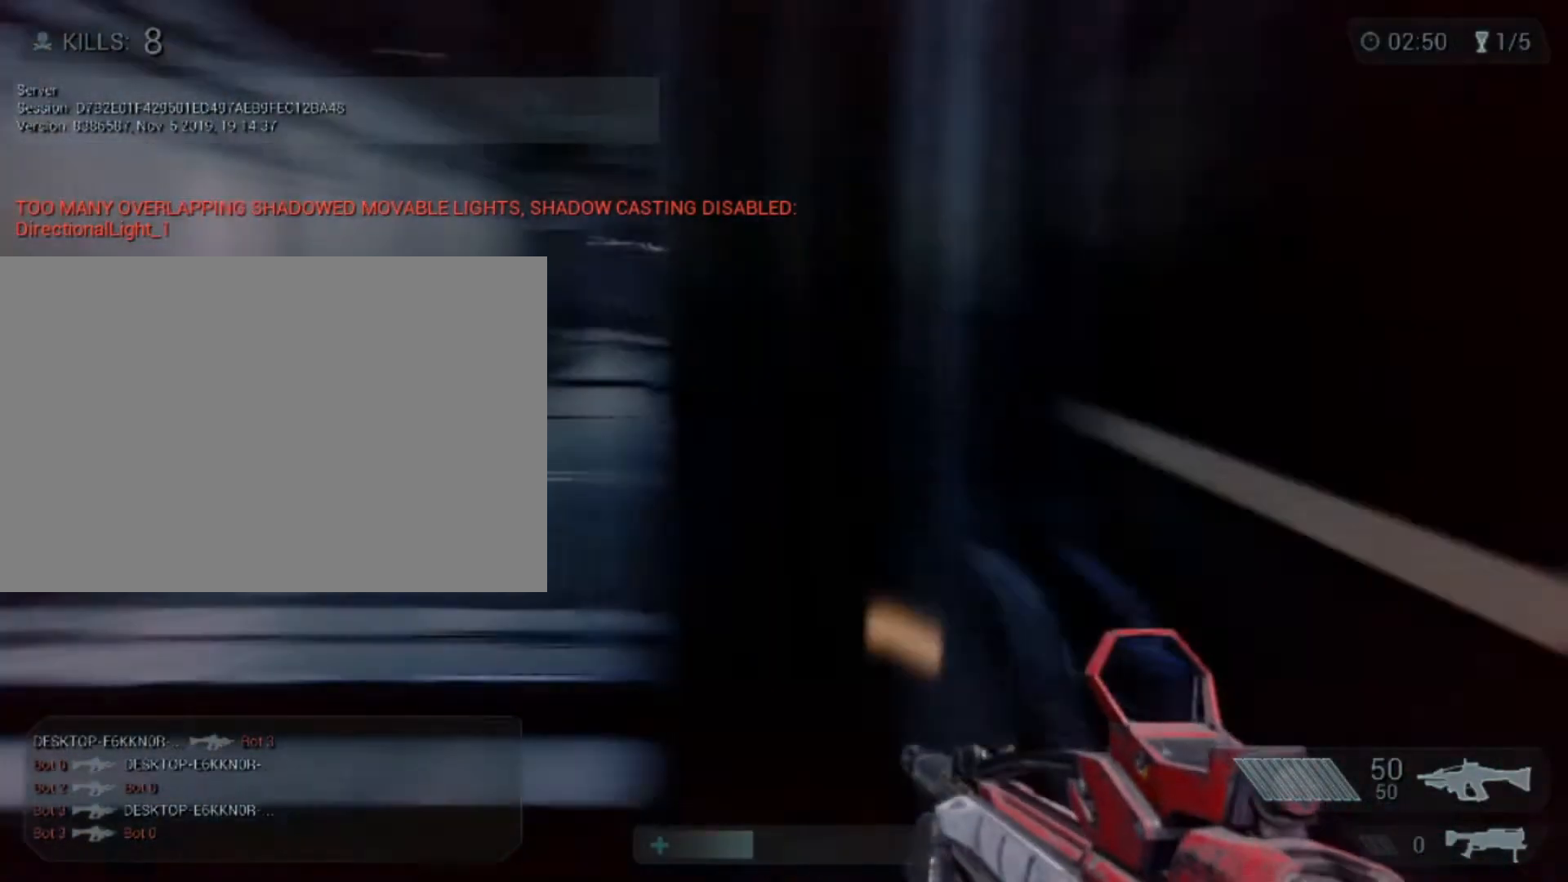
{"keys": ["shift", "w"], "mouse": [], "events": [[440, "a", "up"]]}
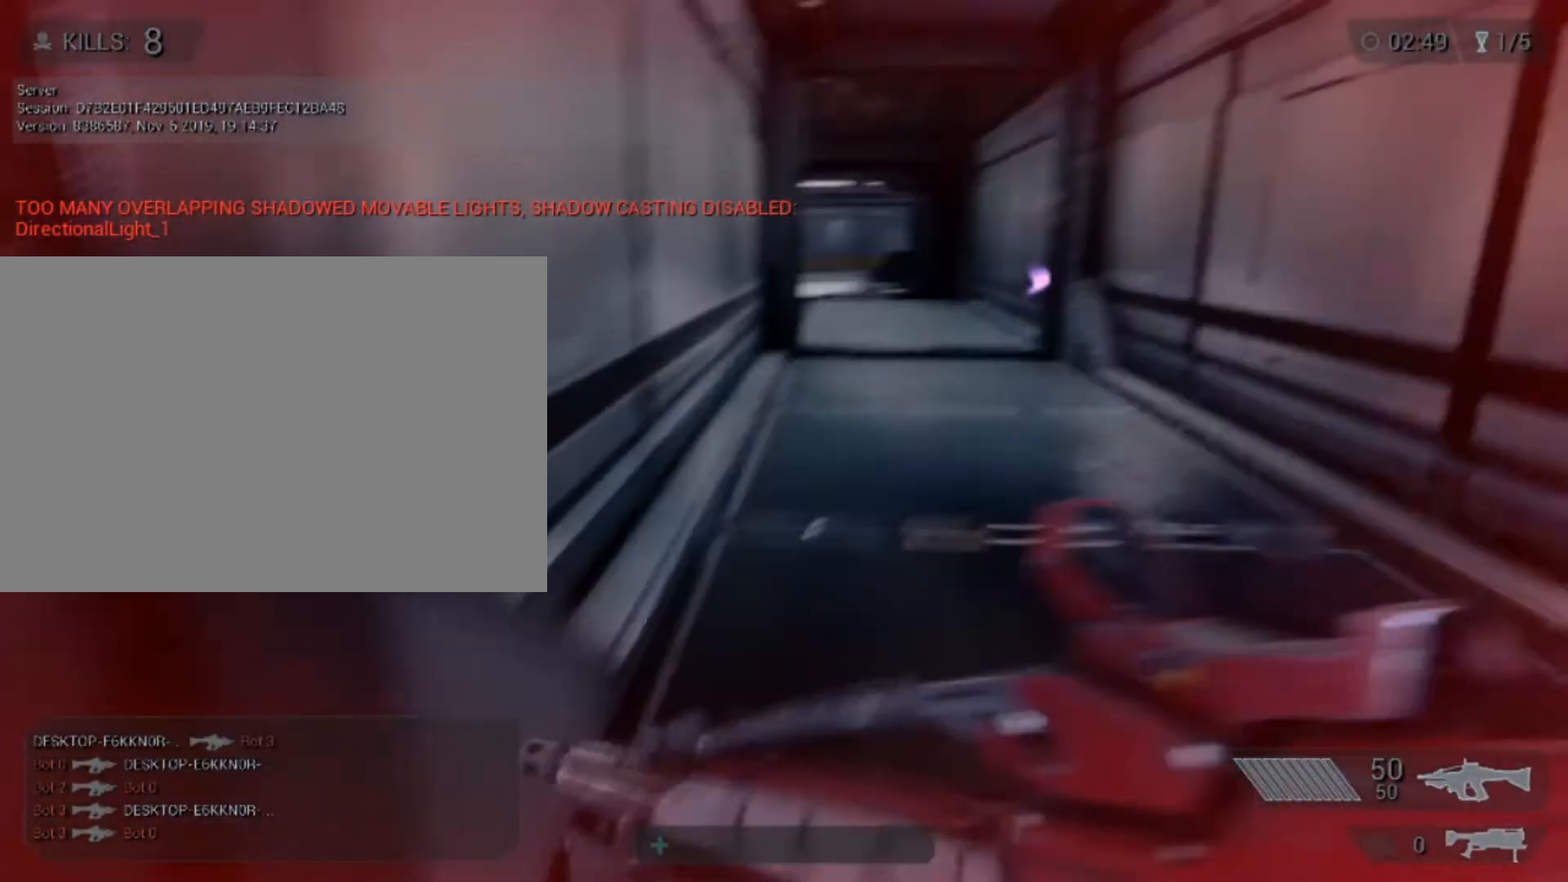
{"keys": ["shift", "w"], "mouse": [], "events": []}
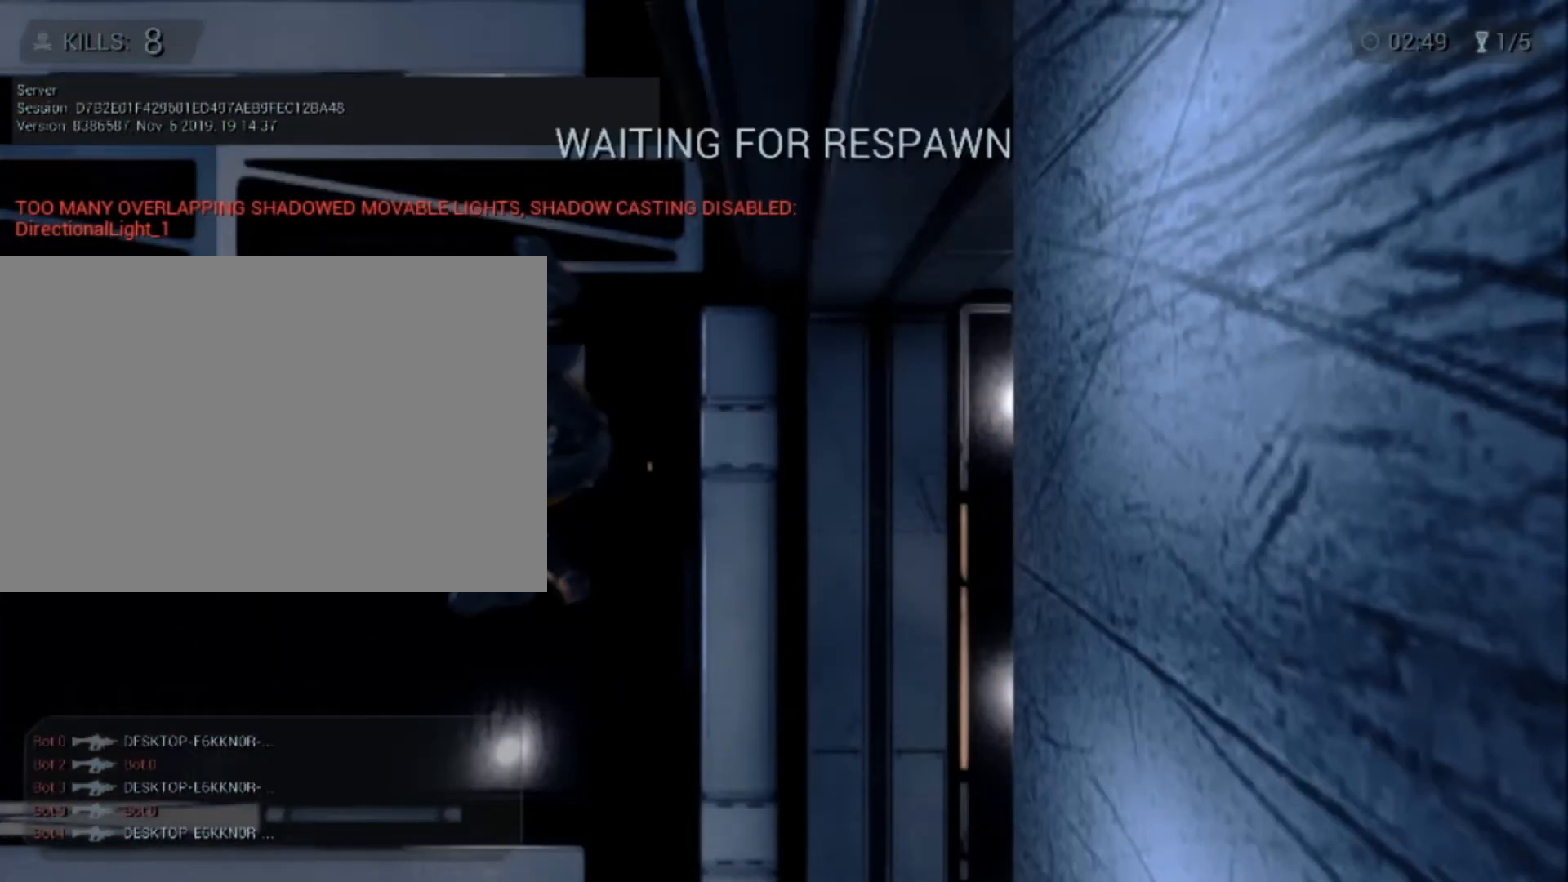
{"keys": ["w"], "mouse": [], "events": [[320, "shift", "up"]]}
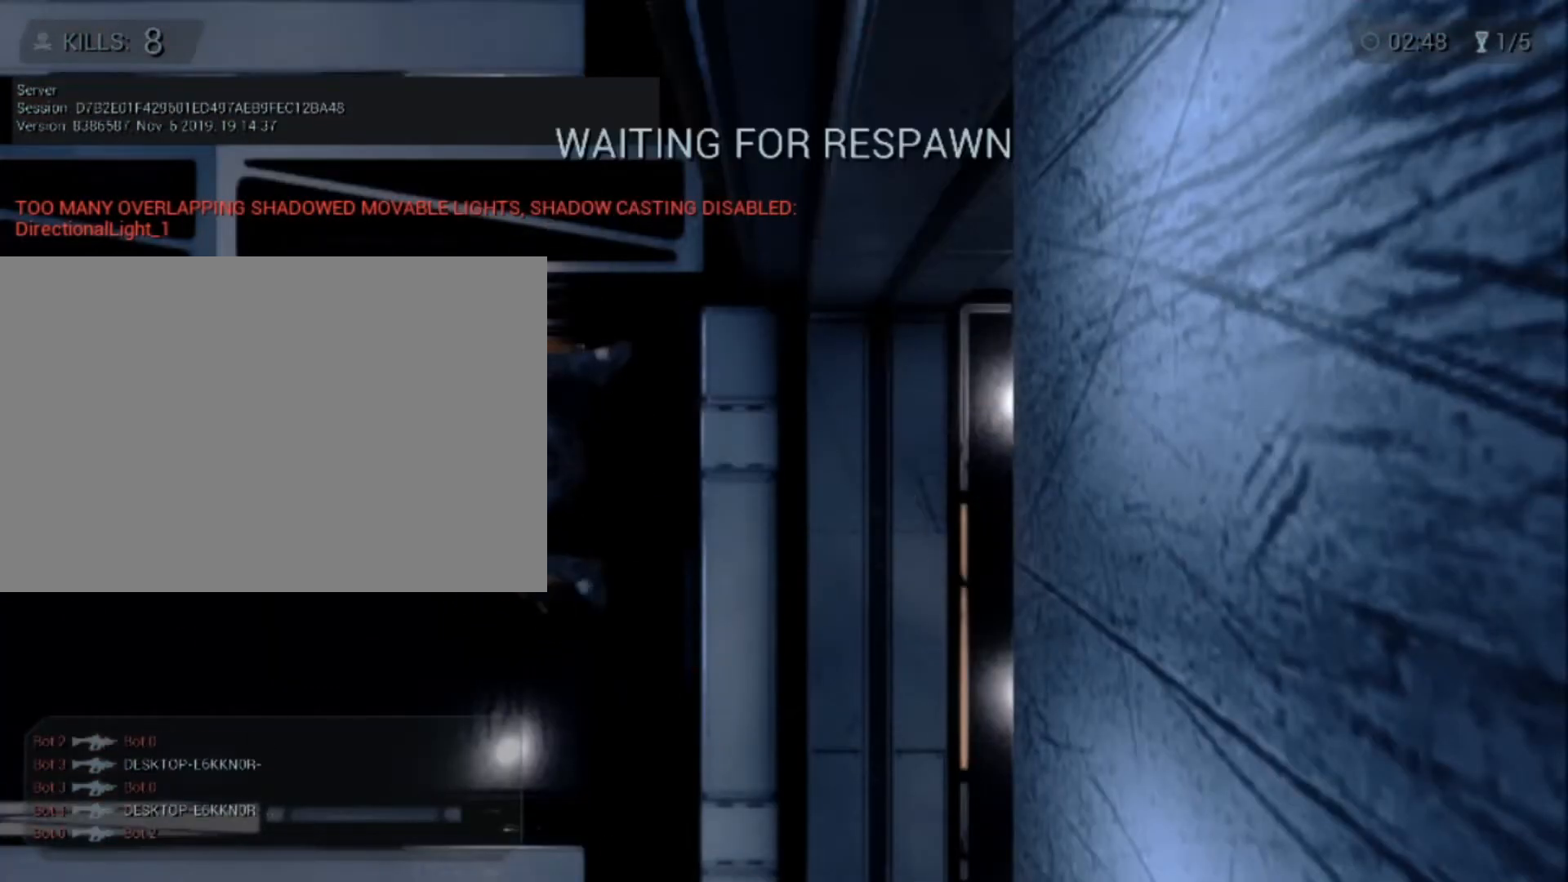
{"keys": [], "mouse": [], "events": [[120, "w", "up"]]}
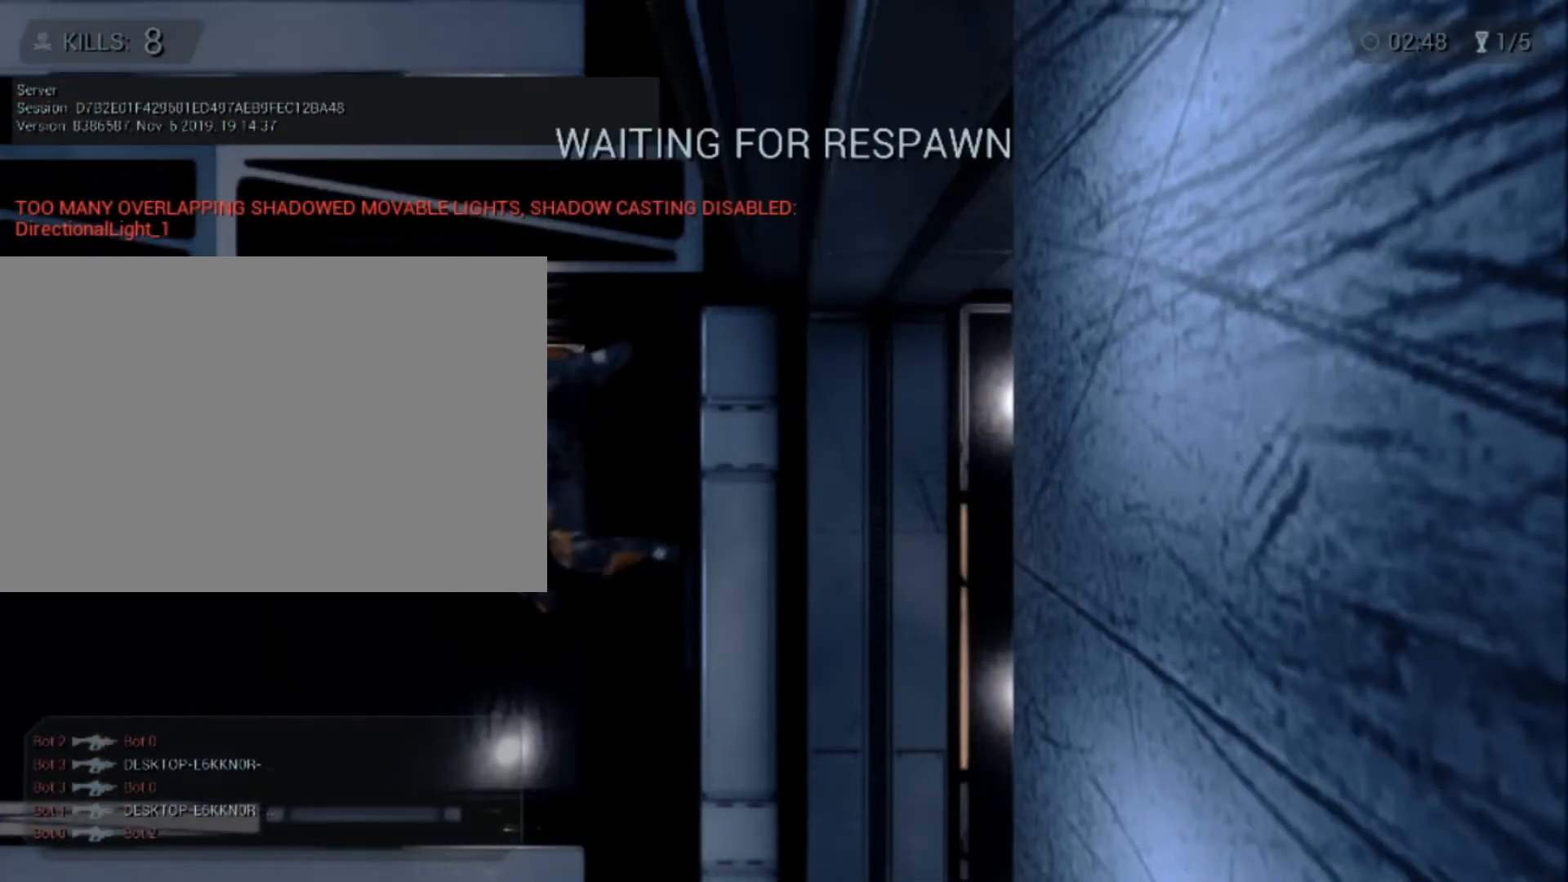
{"keys": [], "mouse": [], "events": []}
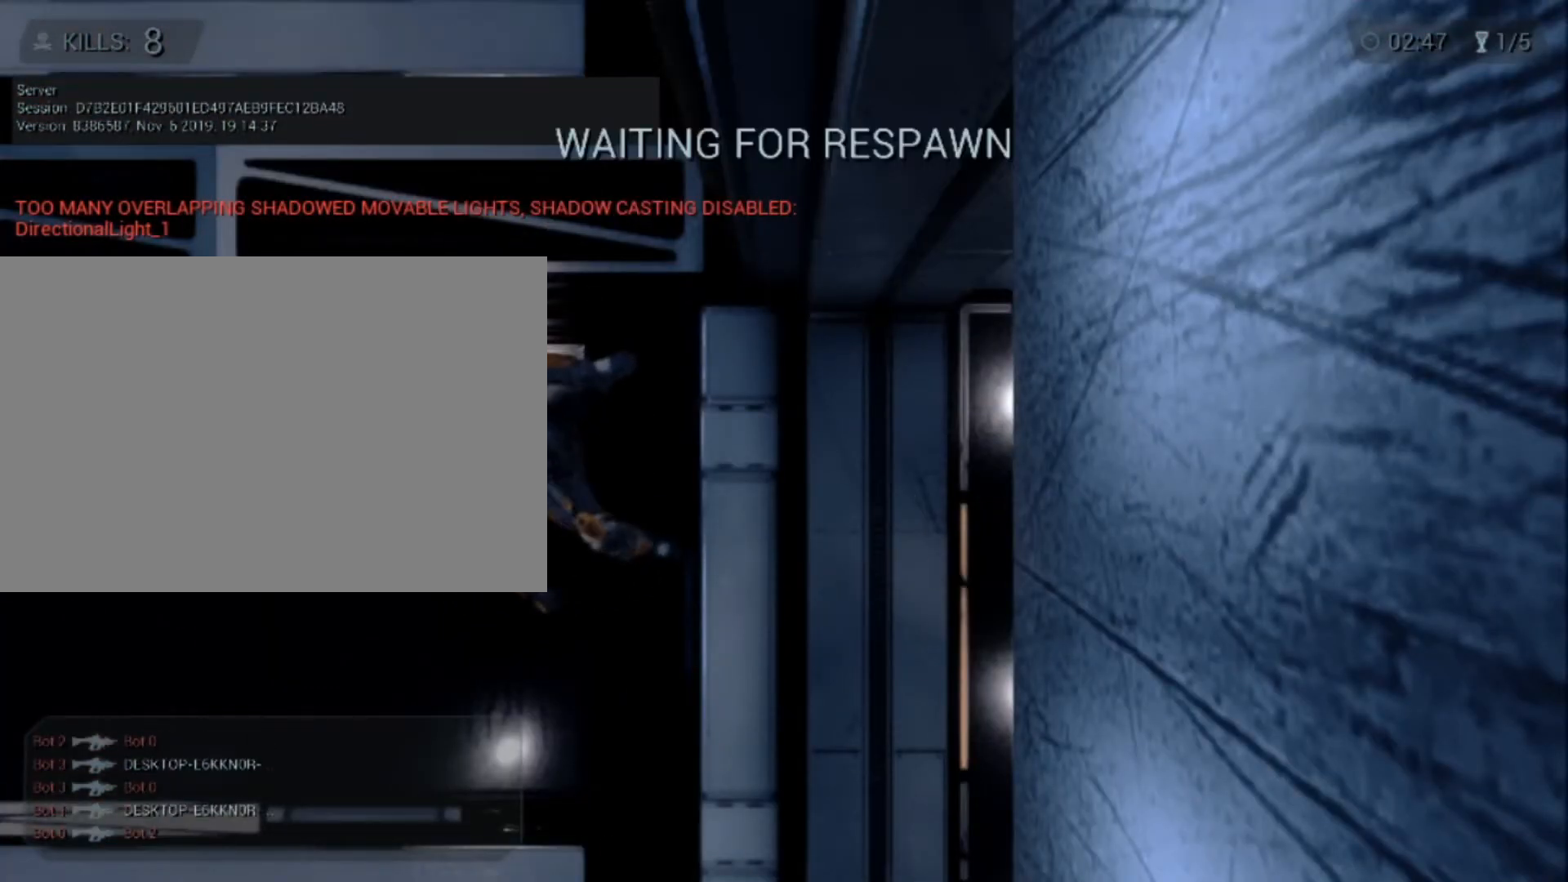
{"keys": [], "mouse": [], "events": []}
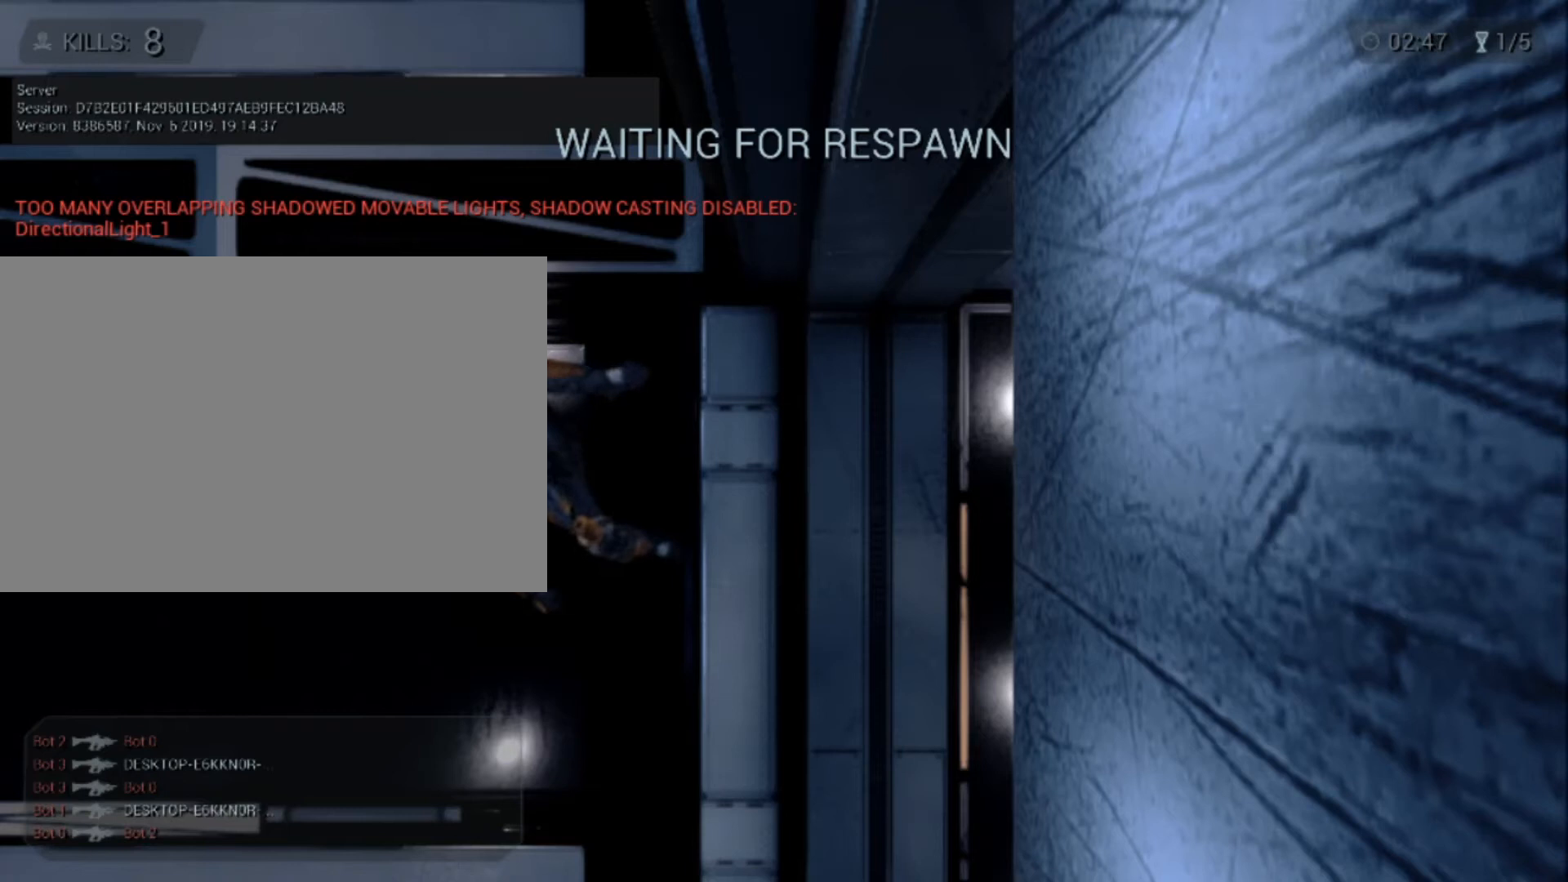
{"keys": [], "mouse": [], "events": []}
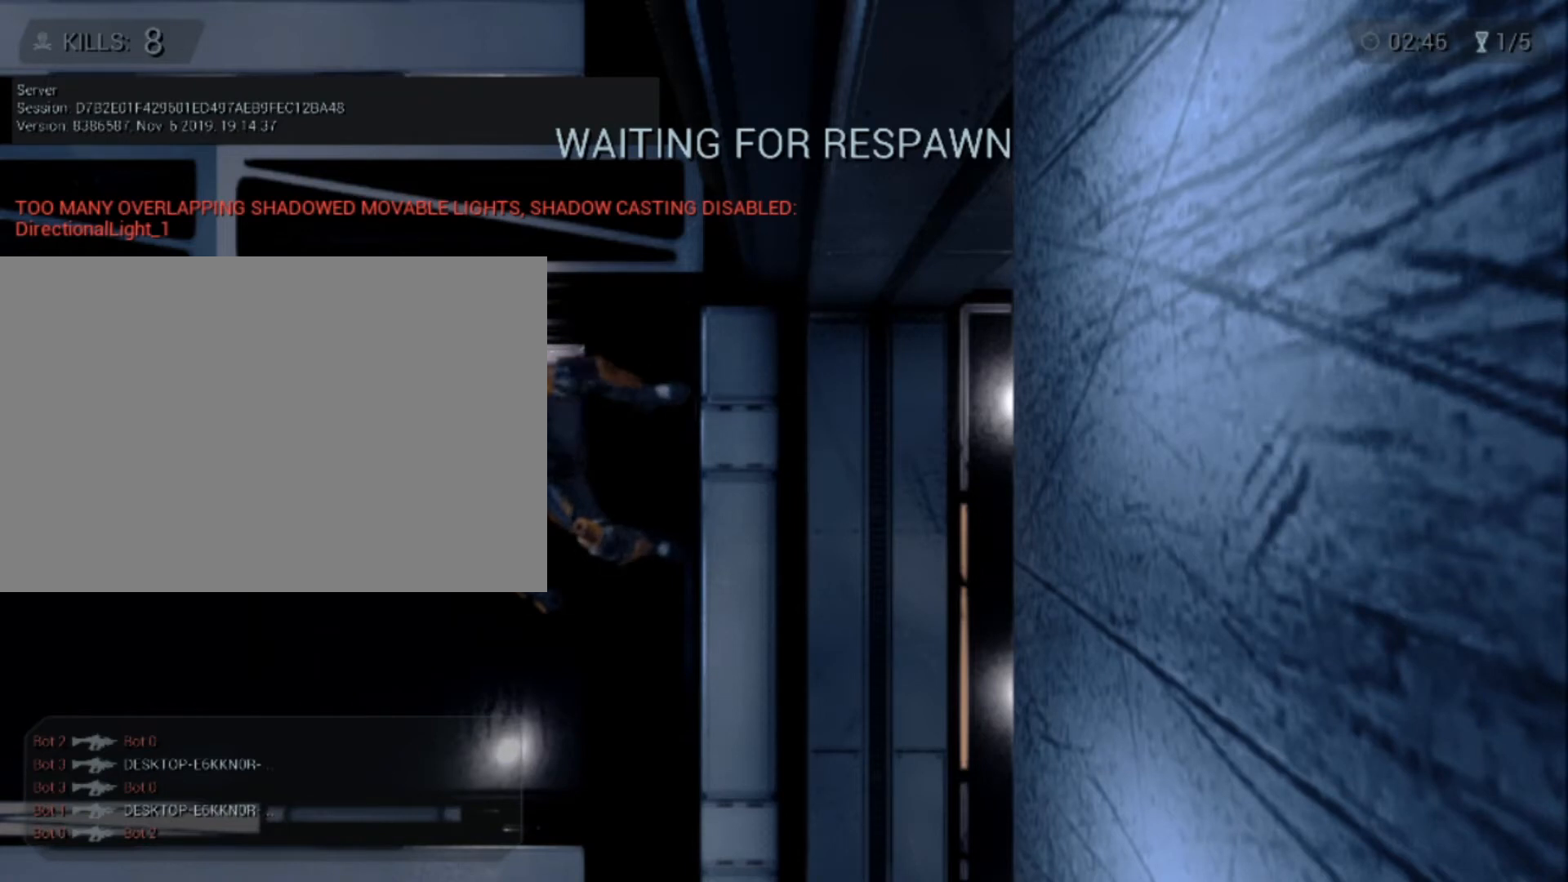
{"keys": [], "mouse": [], "events": []}
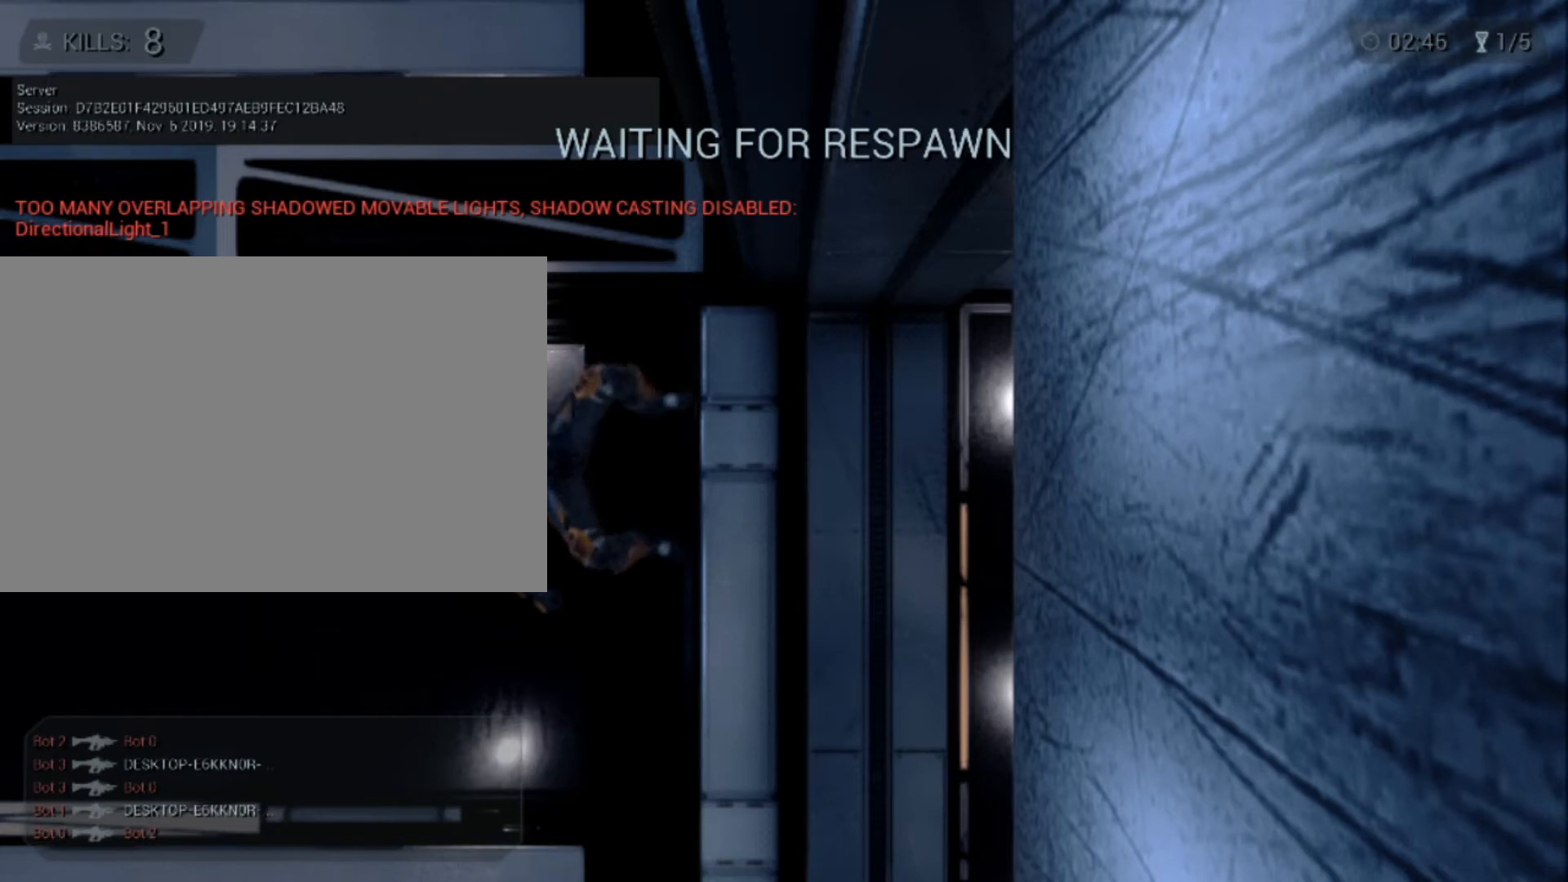
{"keys": [], "mouse": [], "events": []}
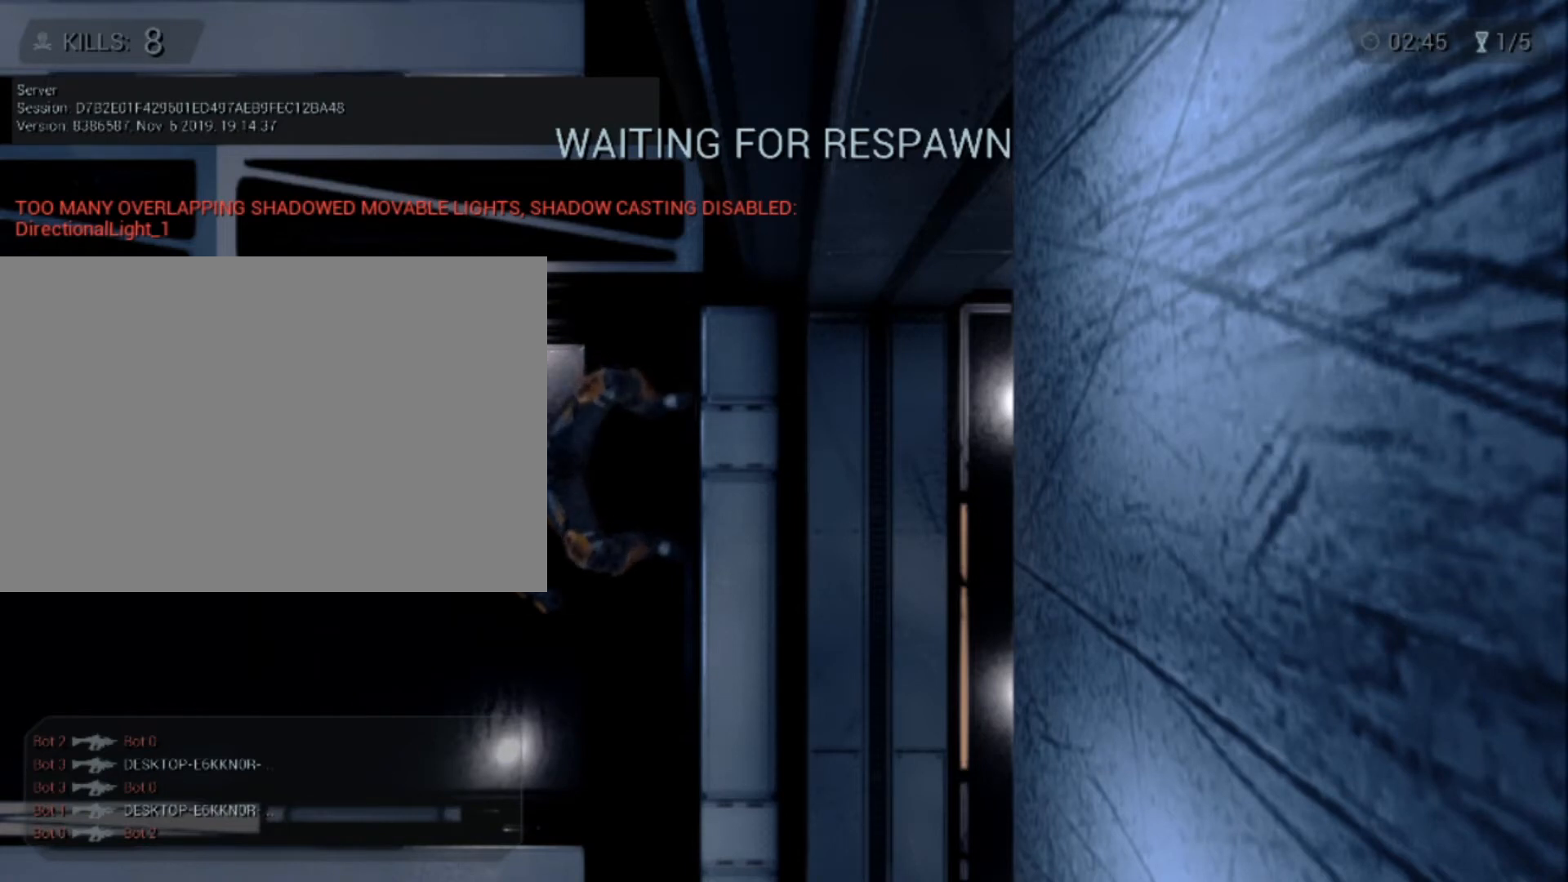
{"keys": [], "mouse": [], "events": []}